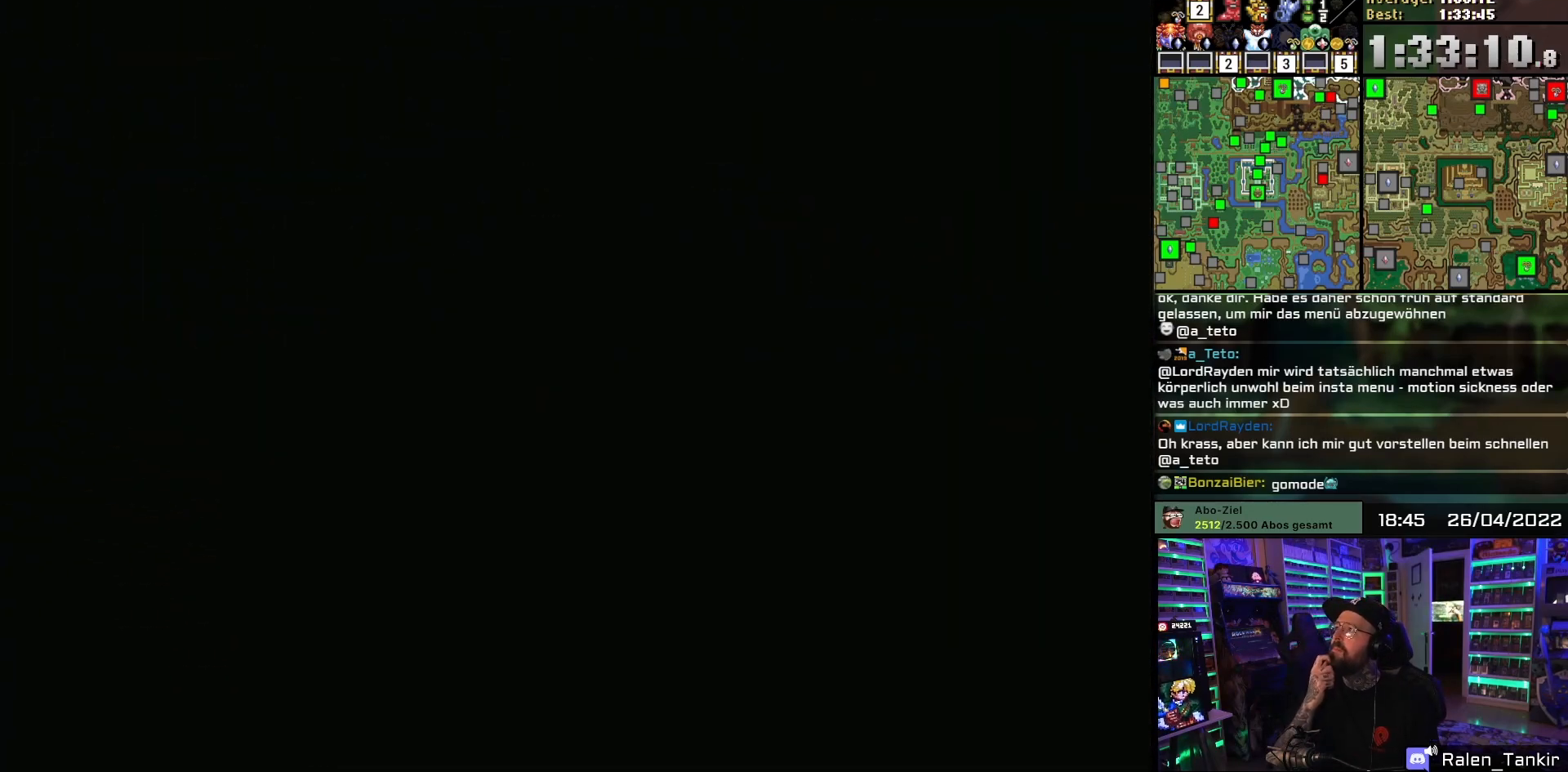
Gameplay with a controller (Nintendo layout); each line is a JSON object with the inputs held at the frame after it. "events" lists button and stick changes between this image and that frame as [ms after this image, input, new state], when the widget could be followed in between. Not read: L1 L3 R1 R3.
{"buttons": [], "events": []}
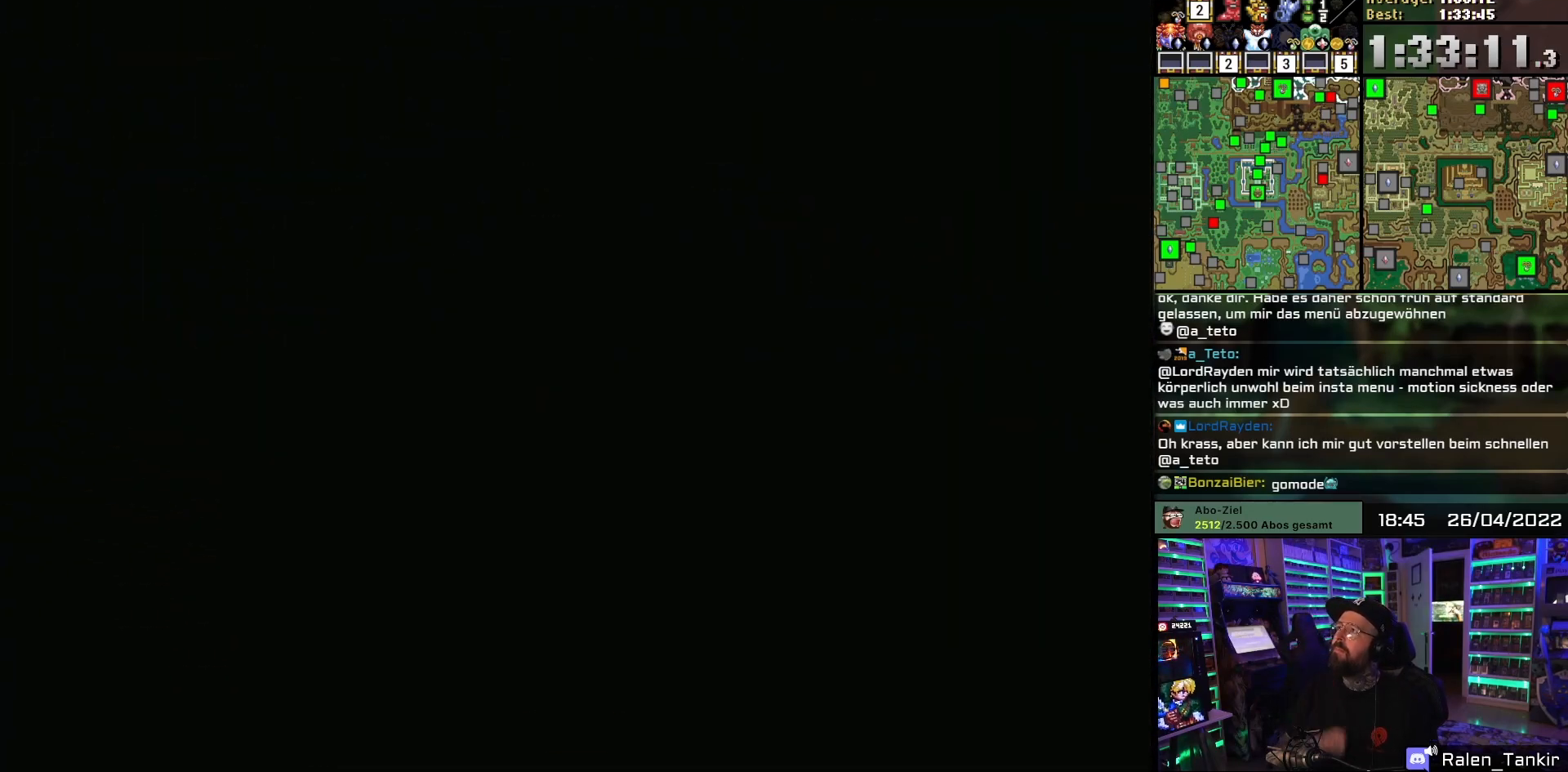
{"buttons": [], "events": []}
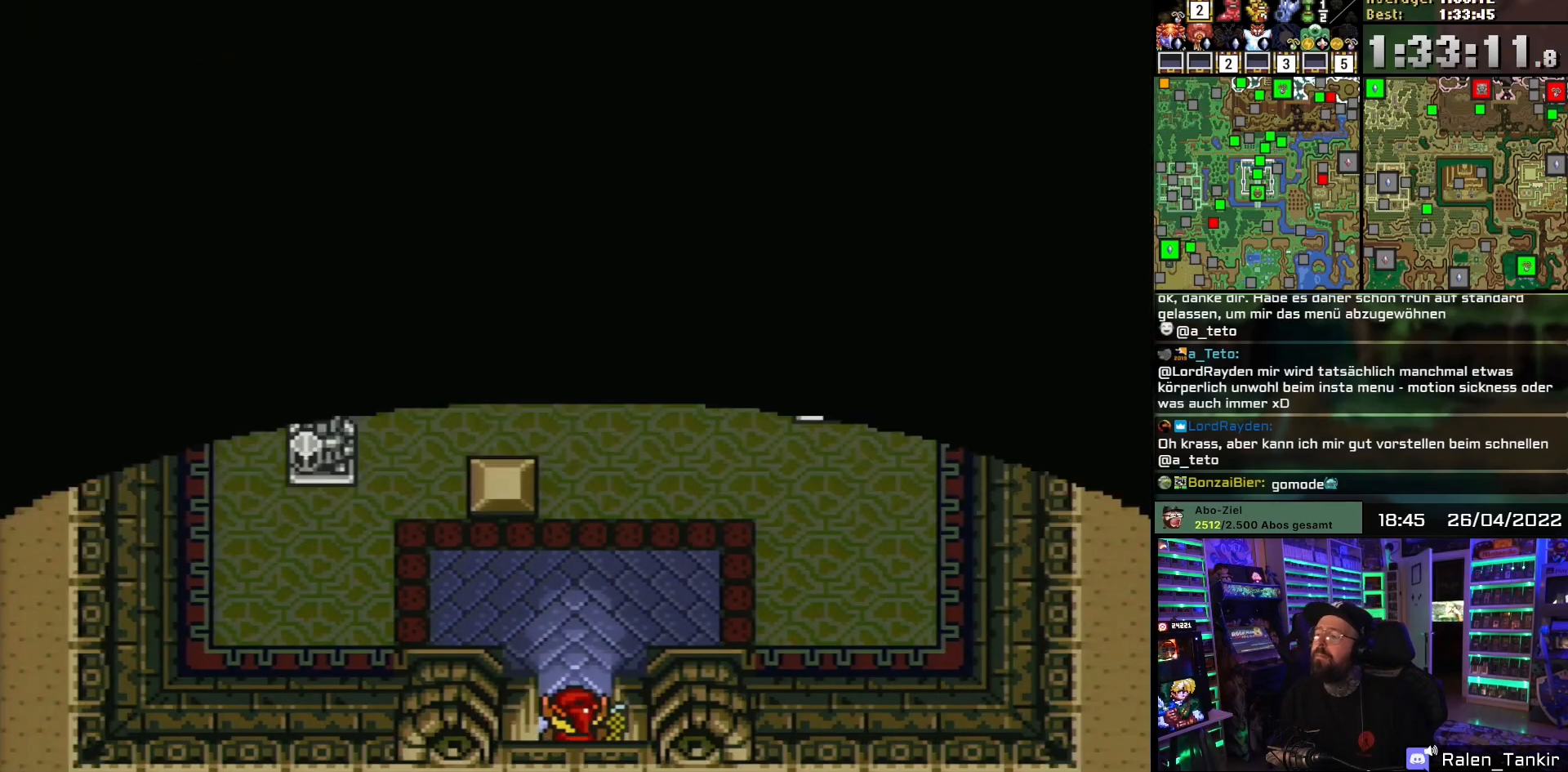
{"buttons": ["DPAD_UP", "DPAD_LEFT"], "events": [[133, "DPAD_UP", "down"], [500, "DPAD_LEFT", "down"]]}
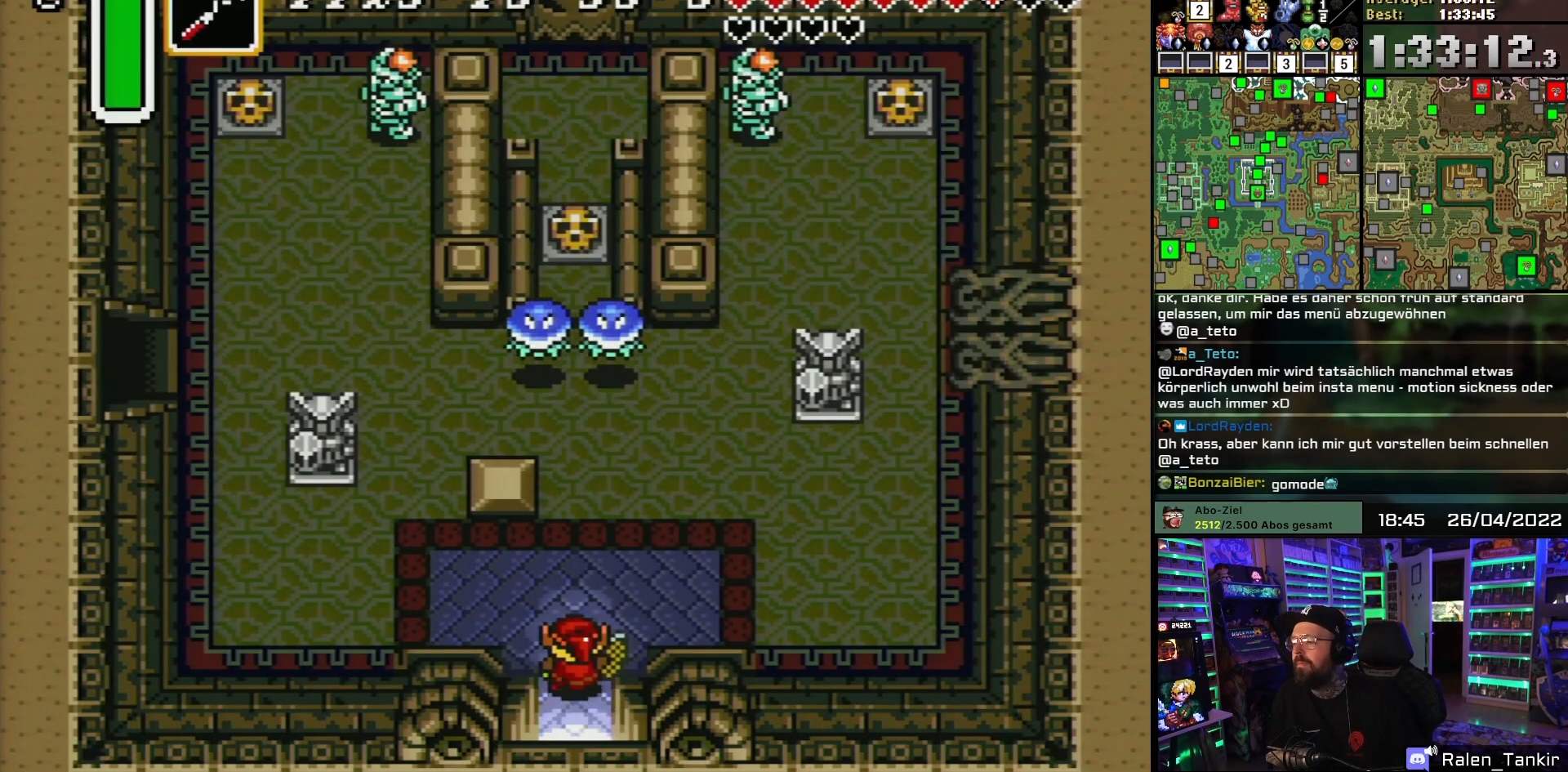
{"buttons": ["DPAD_LEFT"], "events": [[217, "DPAD_UP", "up"]]}
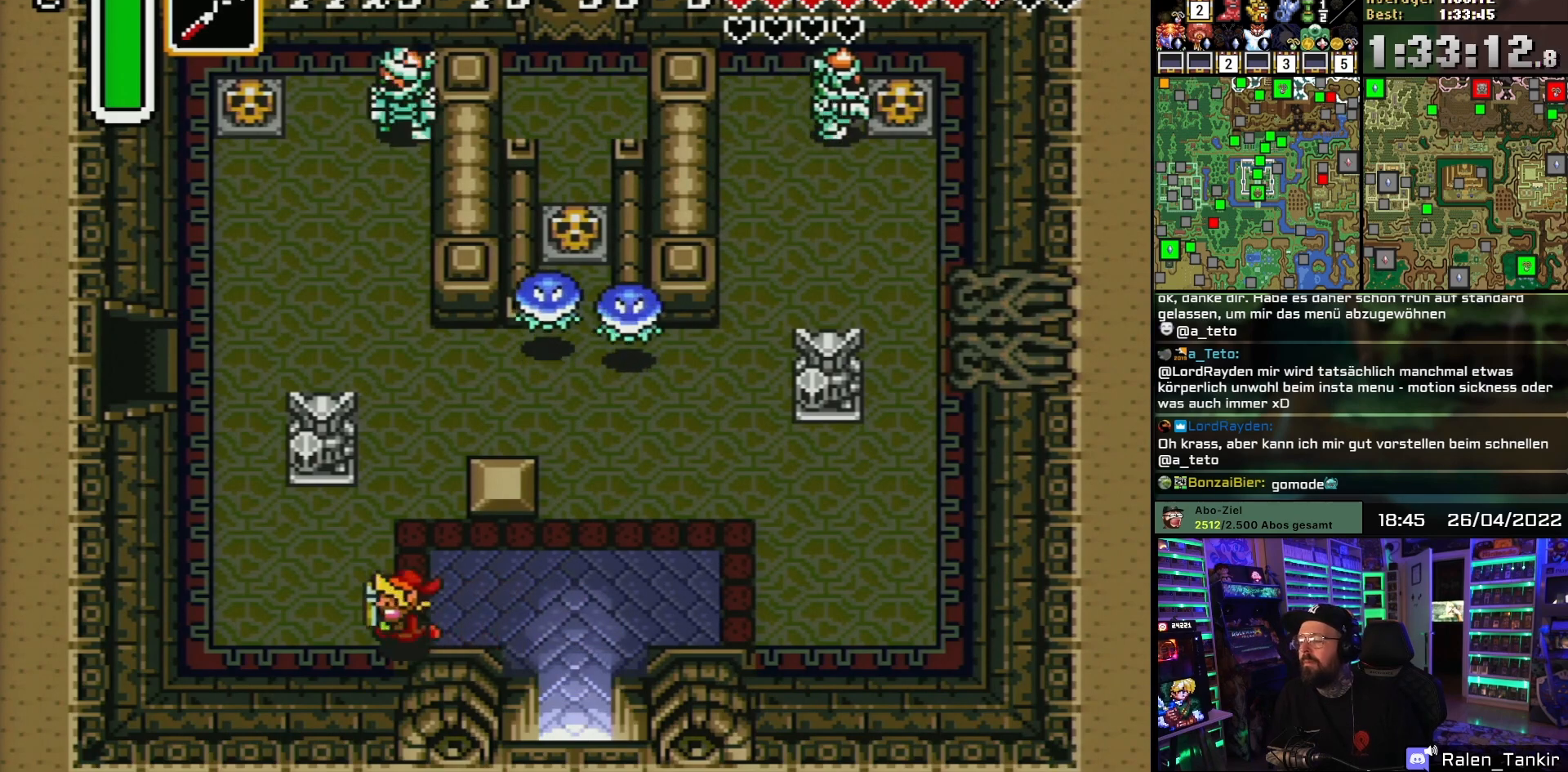
{"buttons": ["DPAD_UP", "DPAD_LEFT"], "events": [[67, "DPAD_UP", "down"], [150, "DPAD_UP", "up"], [233, "DPAD_UP", "down"], [300, "DPAD_DOWN", "down"], [300, "DPAD_LEFT", "up"], [300, "DPAD_UP", "up"], [300, "START", "down"], [317, "DPAD_DOWN", "up"], [317, "DPAD_LEFT", "down"], [317, "START", "up"], [383, "DPAD_UP", "down"]]}
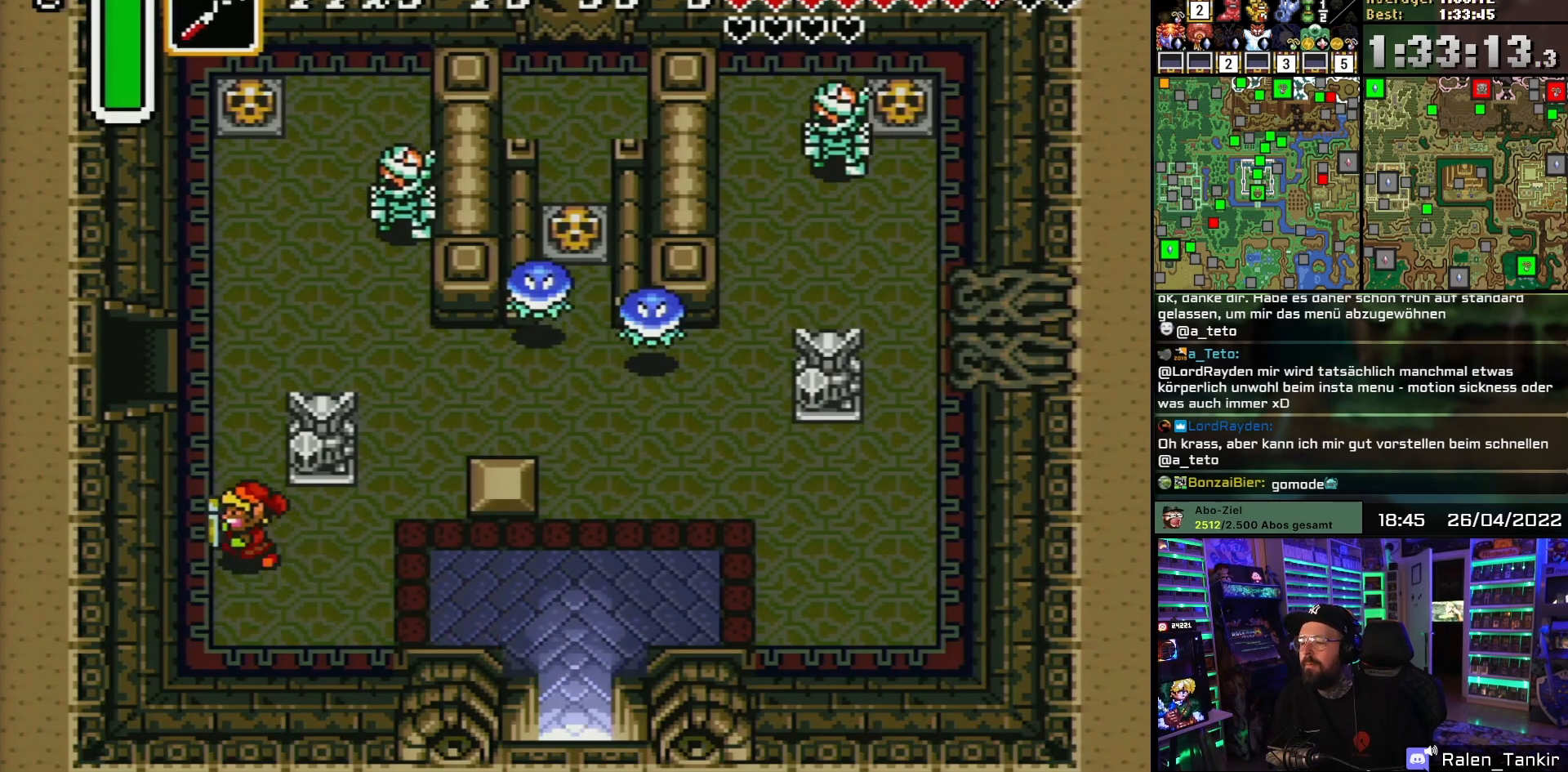
{"buttons": ["DPAD_UP", "DPAD_LEFT"], "events": [[117, "DPAD_LEFT", "up"], [500, "DPAD_LEFT", "down"]]}
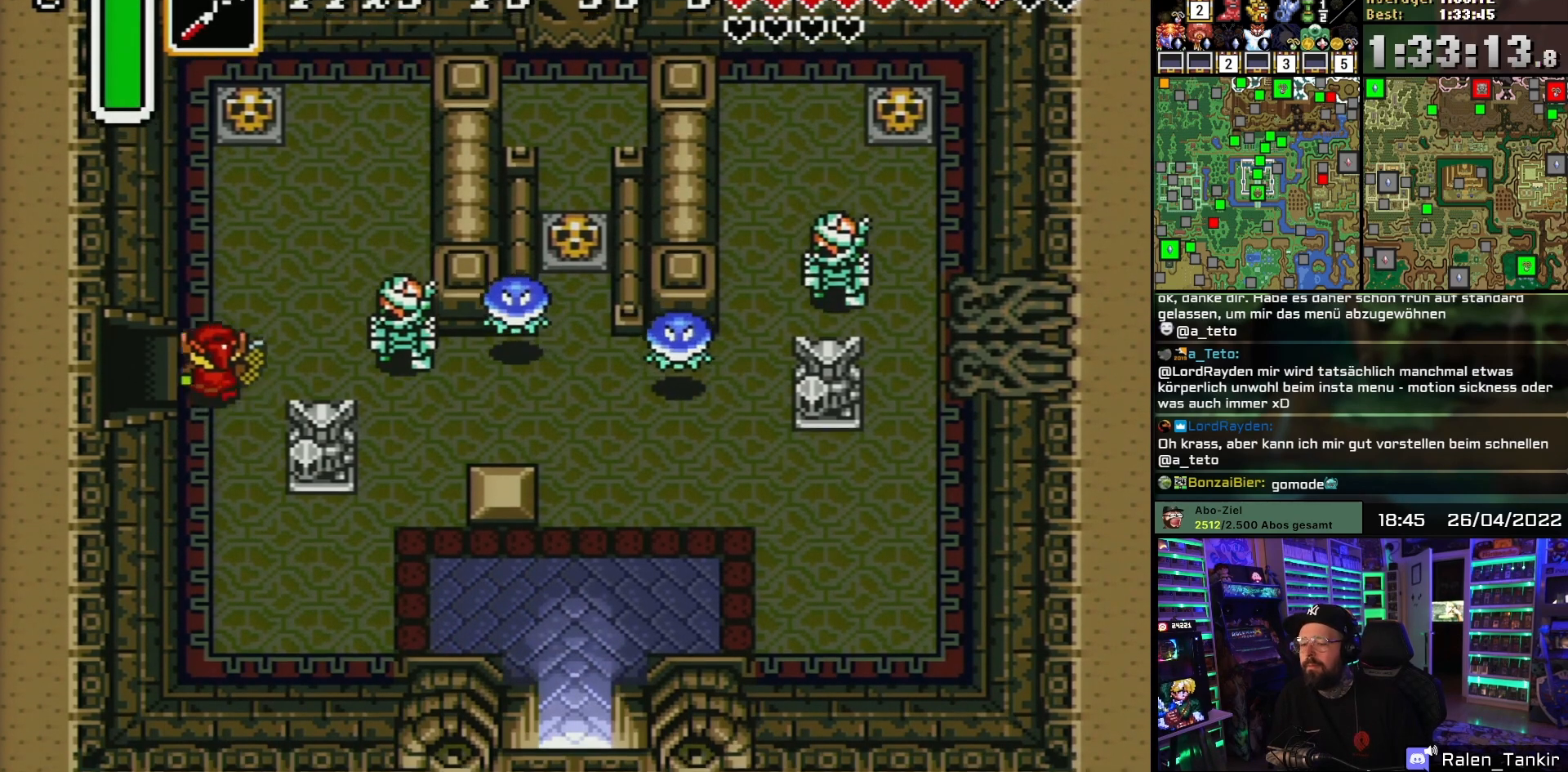
{"buttons": ["DPAD_LEFT"], "events": [[67, "DPAD_UP", "up"], [317, "DPAD_DOWN", "down"], [317, "DPAD_LEFT", "up"], [333, "DPAD_DOWN", "up"], [333, "DPAD_LEFT", "down"]]}
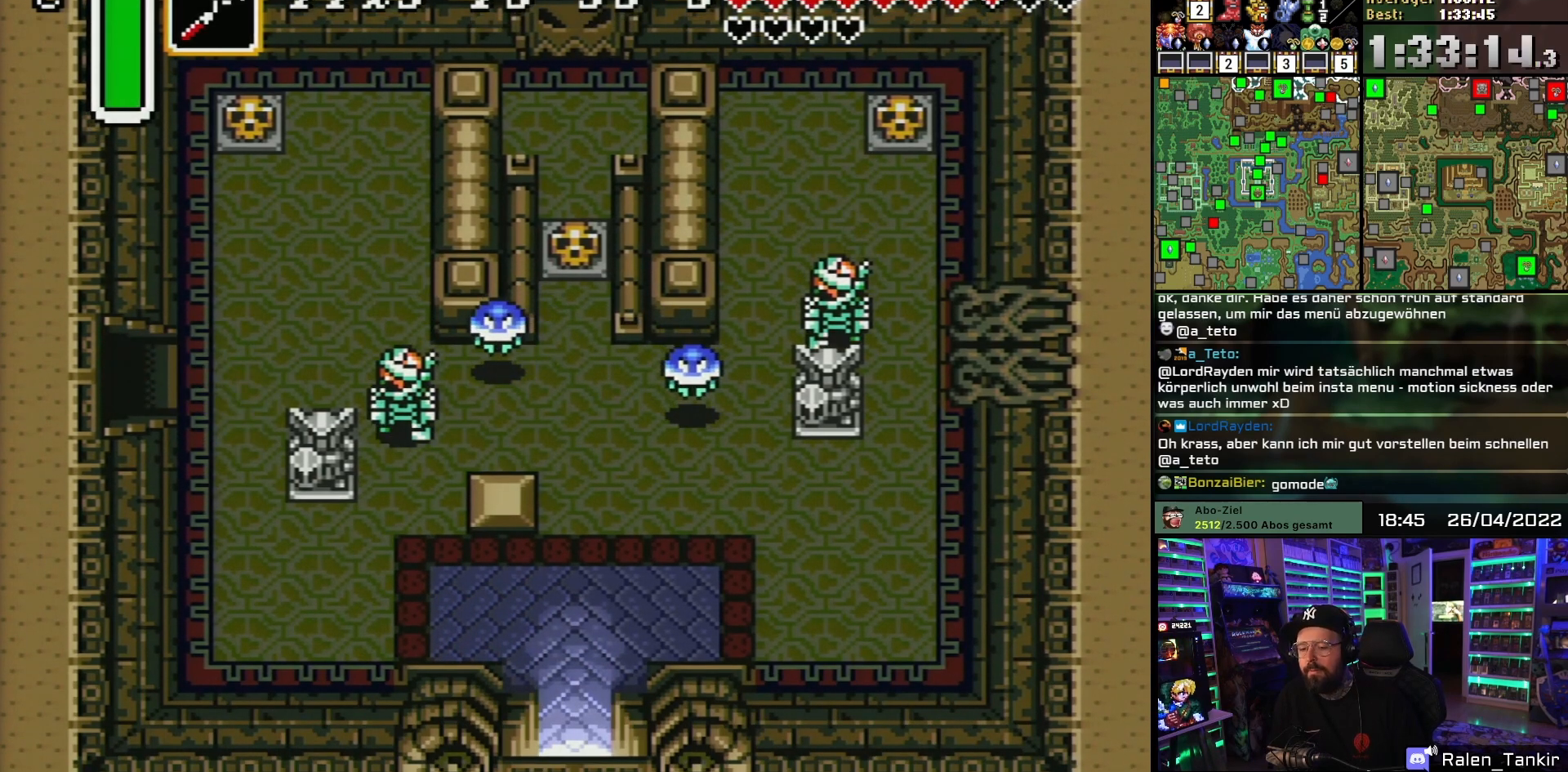
{"buttons": ["DPAD_LEFT"], "events": []}
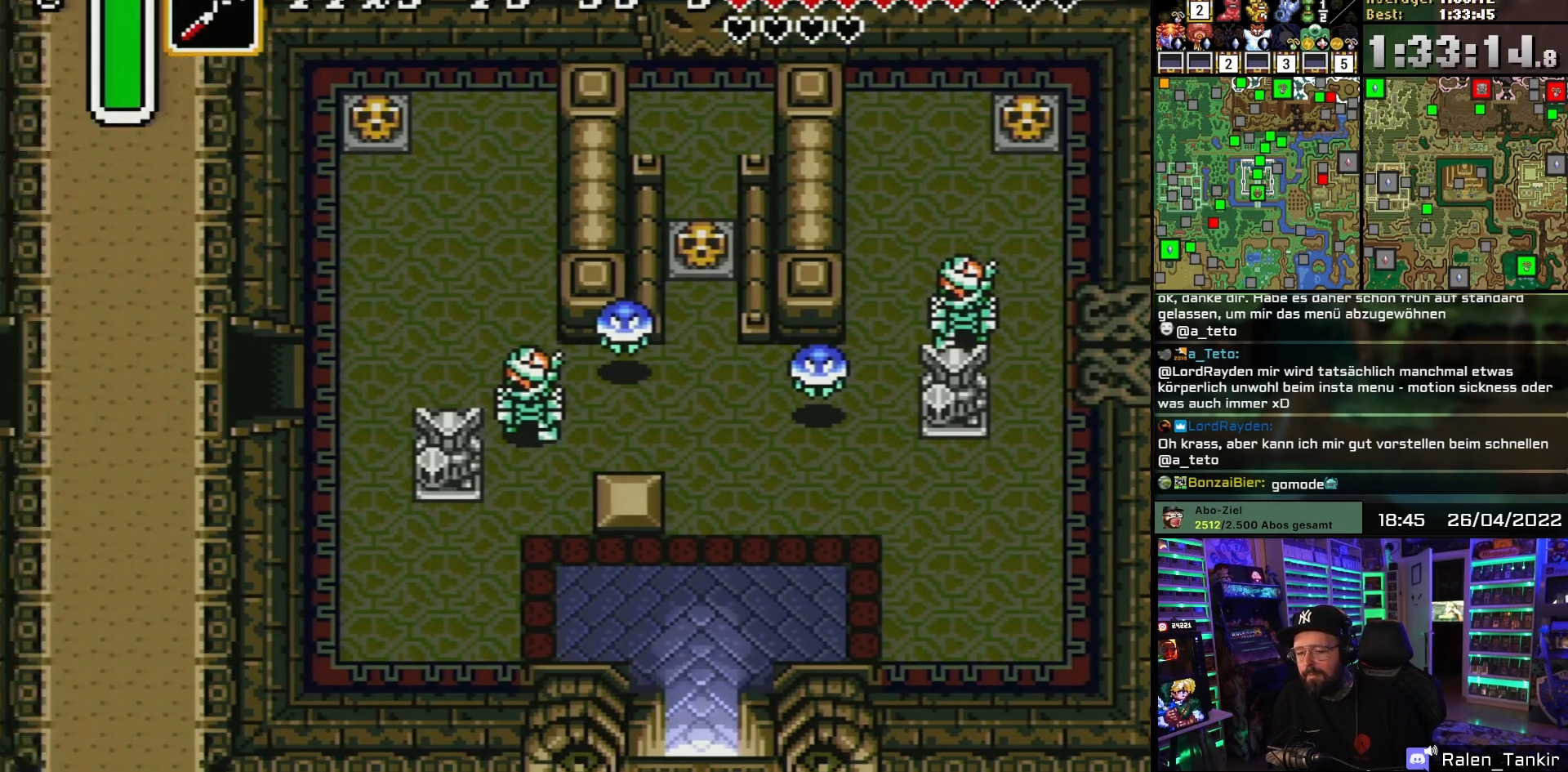
{"buttons": [], "events": [[100, "A", "down"], [217, "A", "up"], [233, "DPAD_LEFT", "up"], [317, "A", "down"], [450, "A", "up"]]}
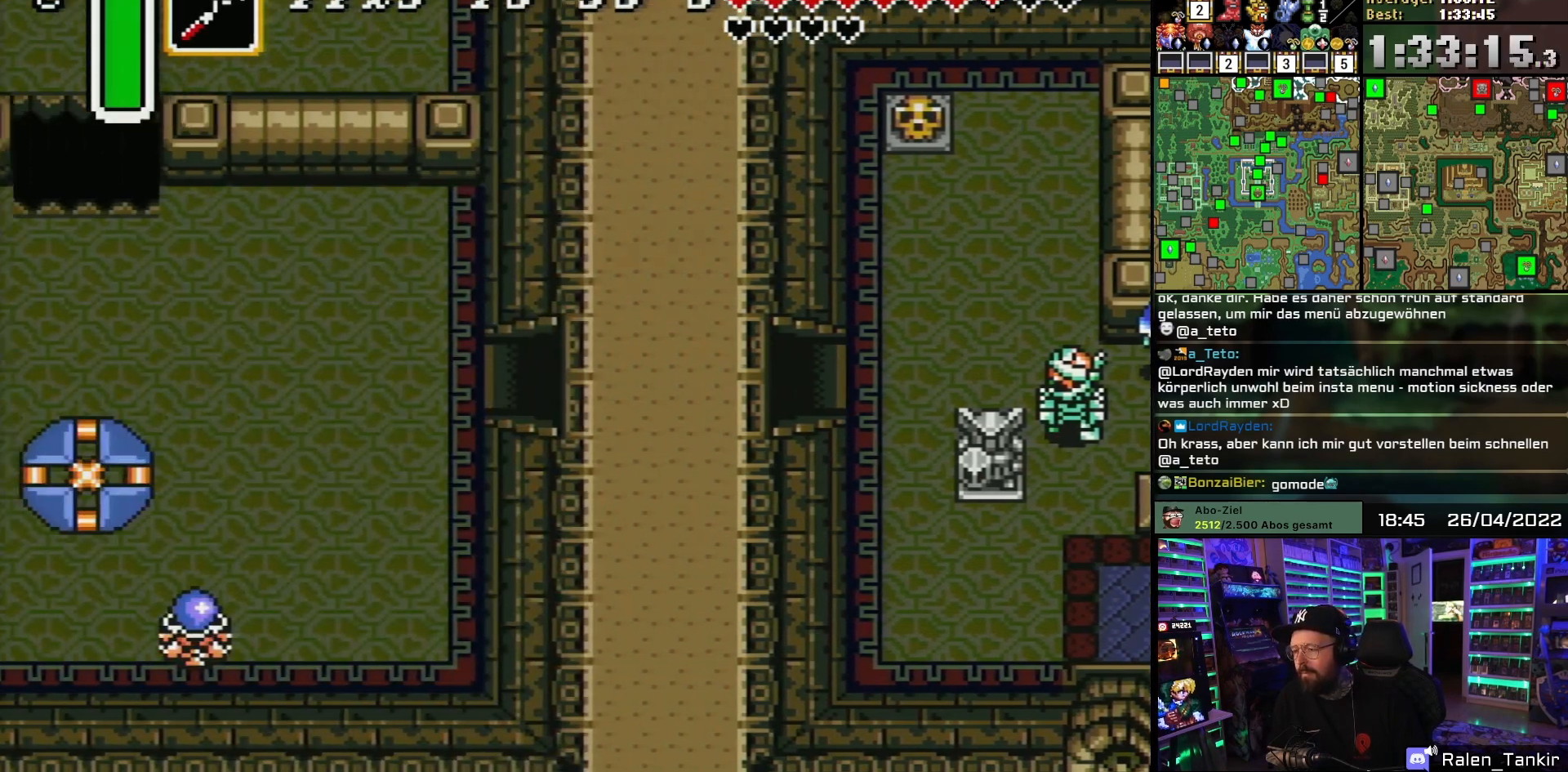
{"buttons": ["A", "DPAD_LEFT"], "events": [[33, "A", "down"], [150, "A", "up"], [233, "A", "down"], [233, "DPAD_LEFT", "down"], [350, "A", "up"], [450, "A", "down"]]}
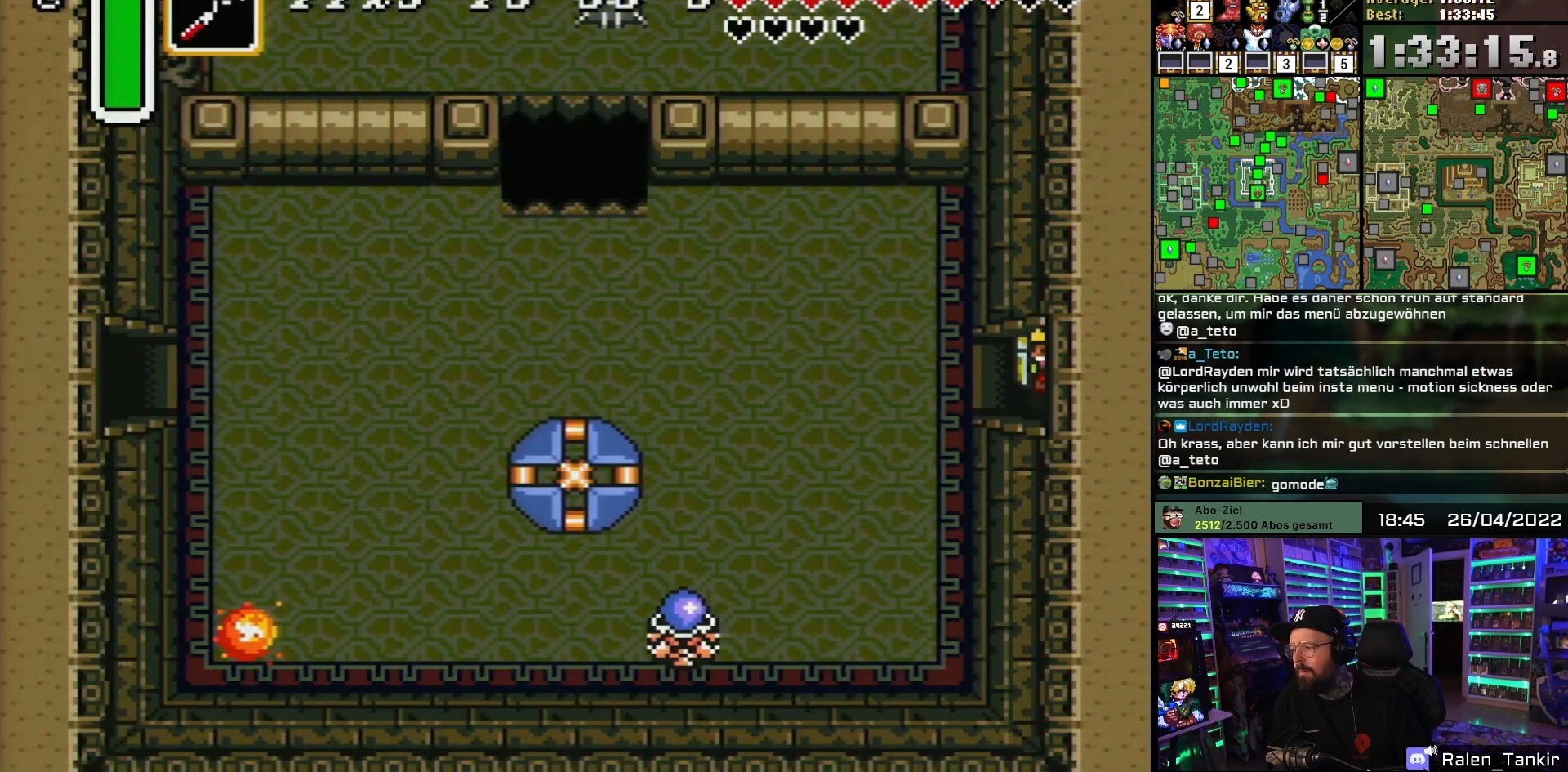
{"buttons": ["A"], "events": [[33, "A", "up"], [267, "A", "down"], [450, "DPAD_LEFT", "up"]]}
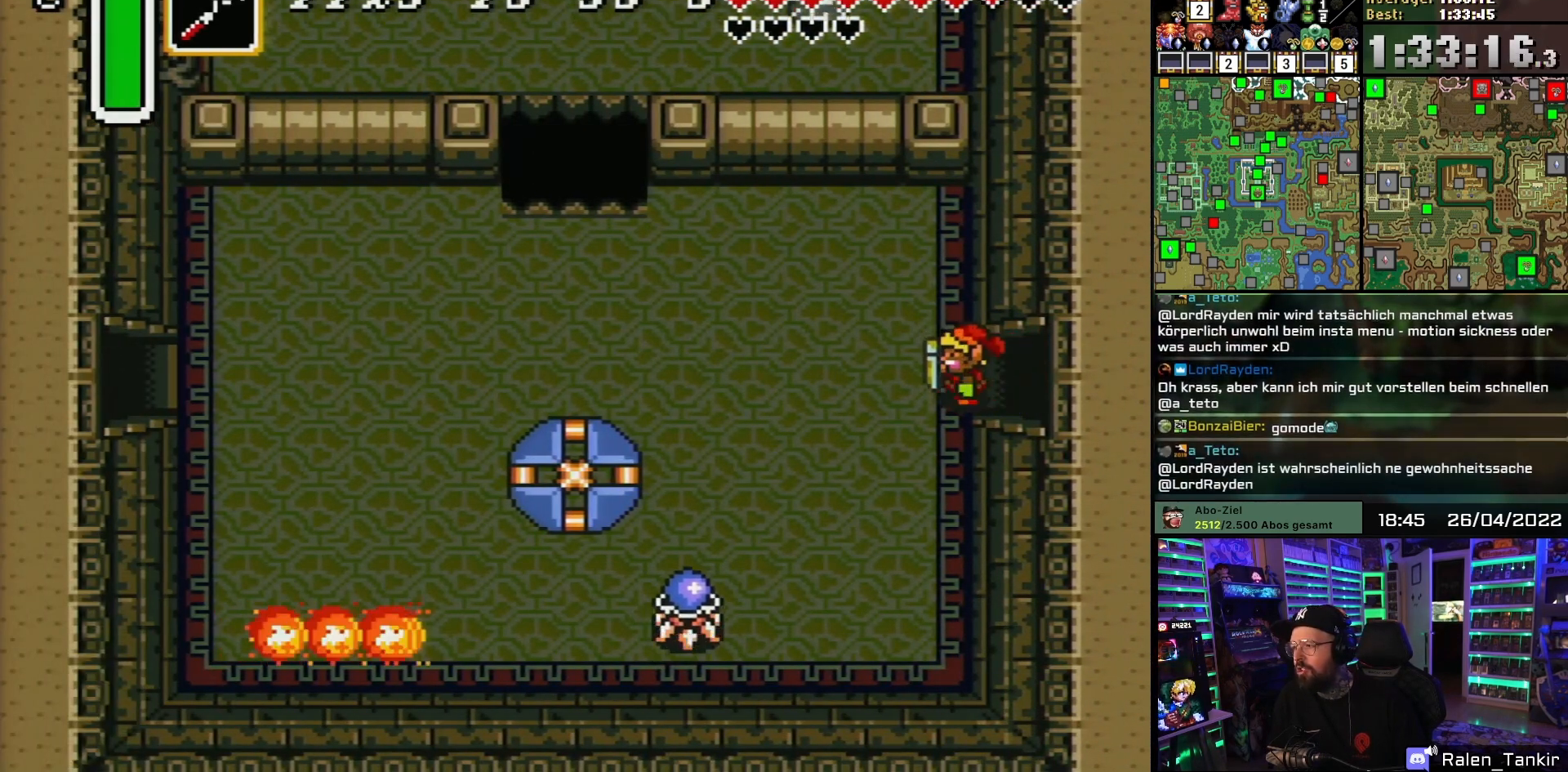
{"buttons": ["A"], "events": []}
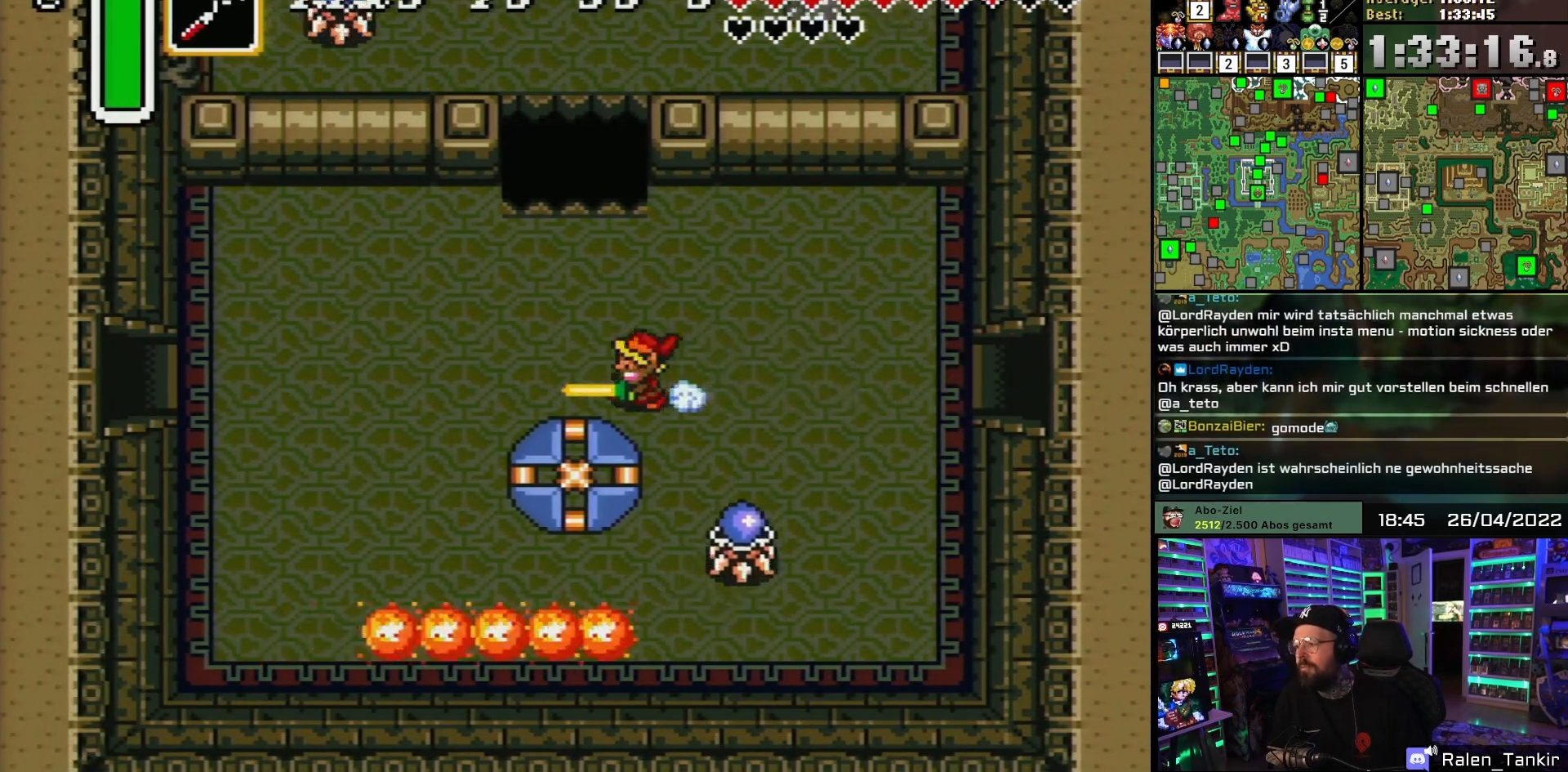
{"buttons": ["A"], "events": []}
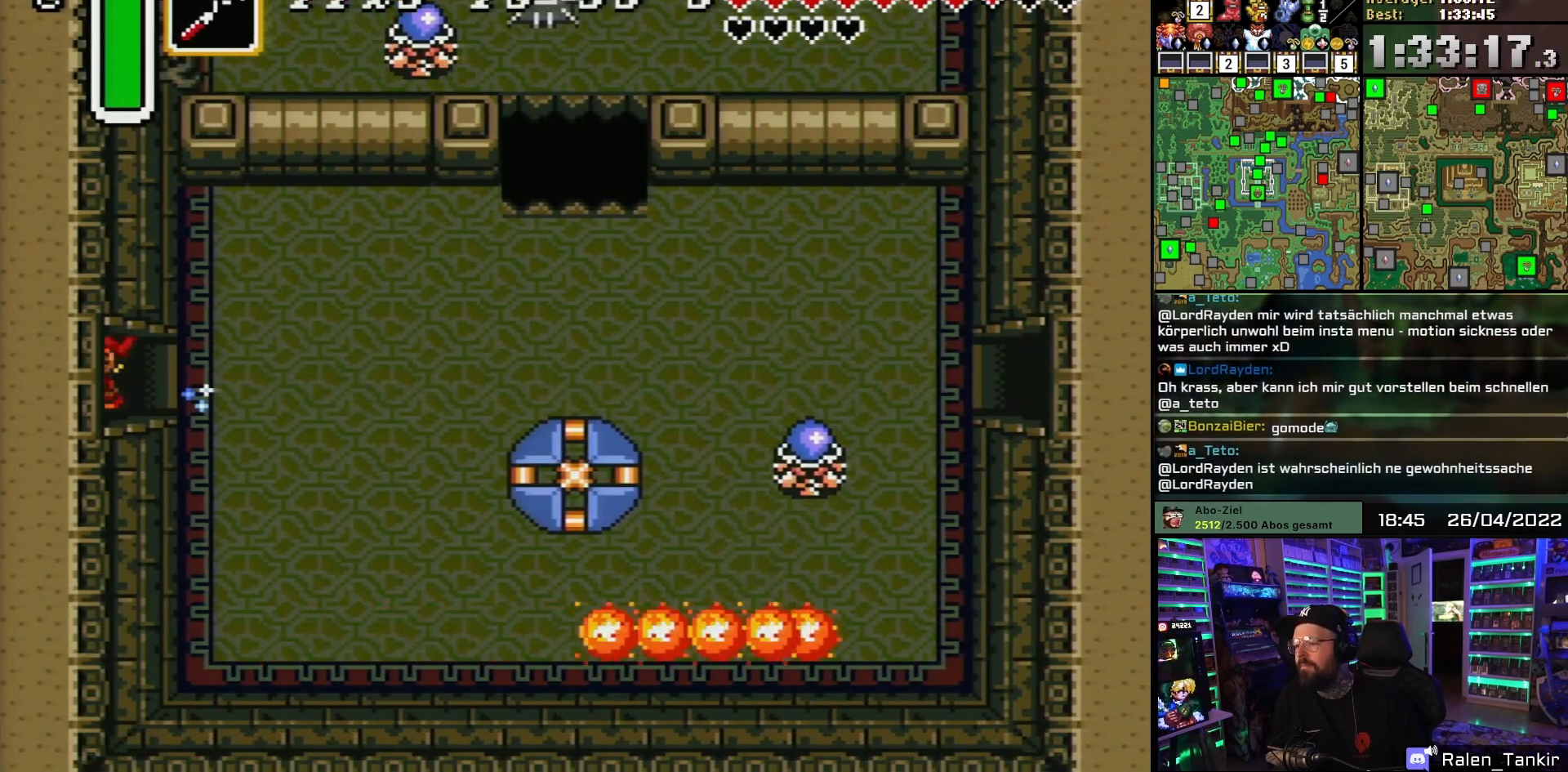
{"buttons": ["A"], "events": []}
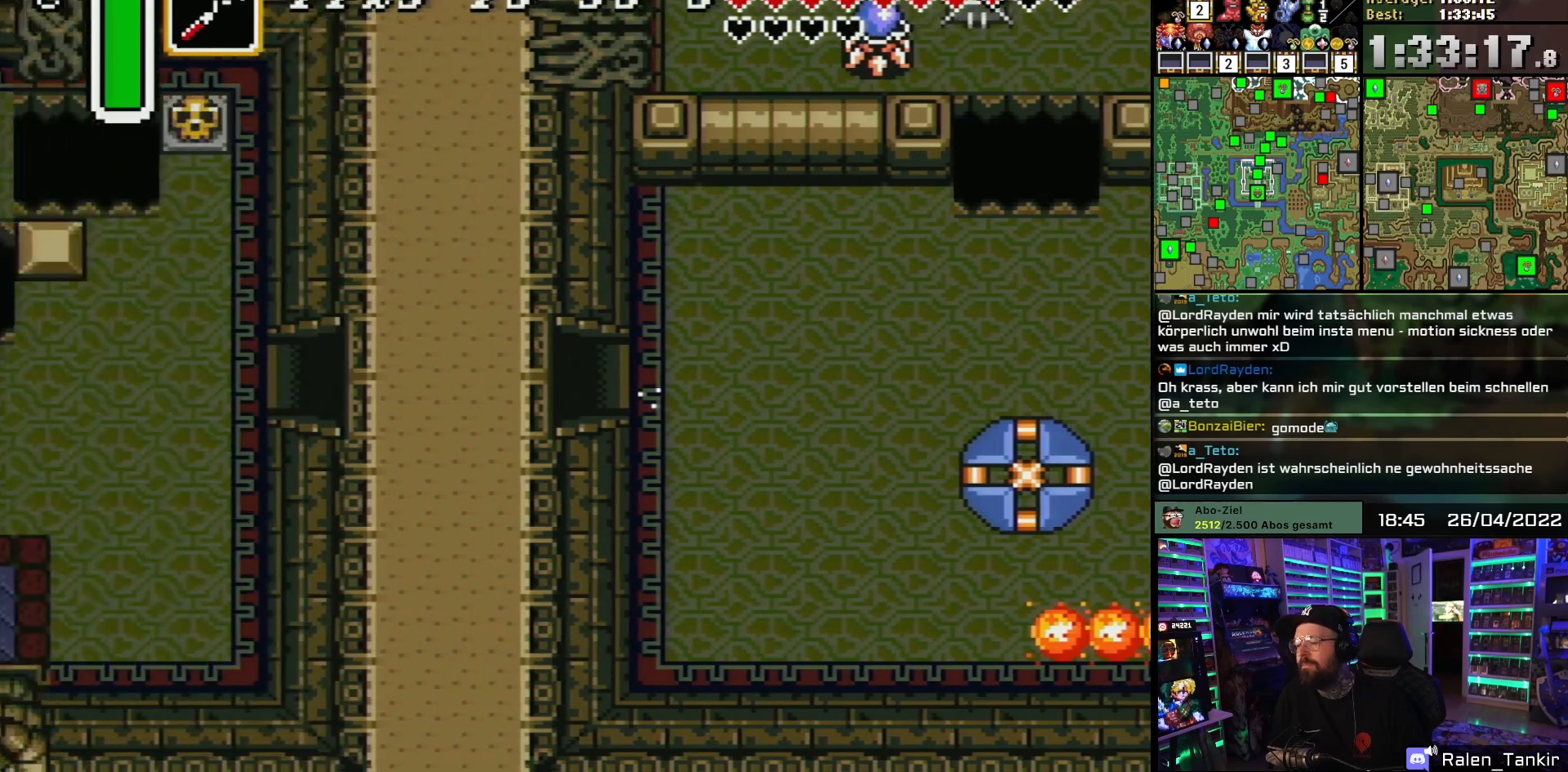
{"buttons": ["DPAD_LEFT"], "events": [[67, "A", "up"], [150, "A", "down"], [283, "A", "up"], [367, "A", "down"], [467, "DPAD_LEFT", "down"], [483, "A", "up"]]}
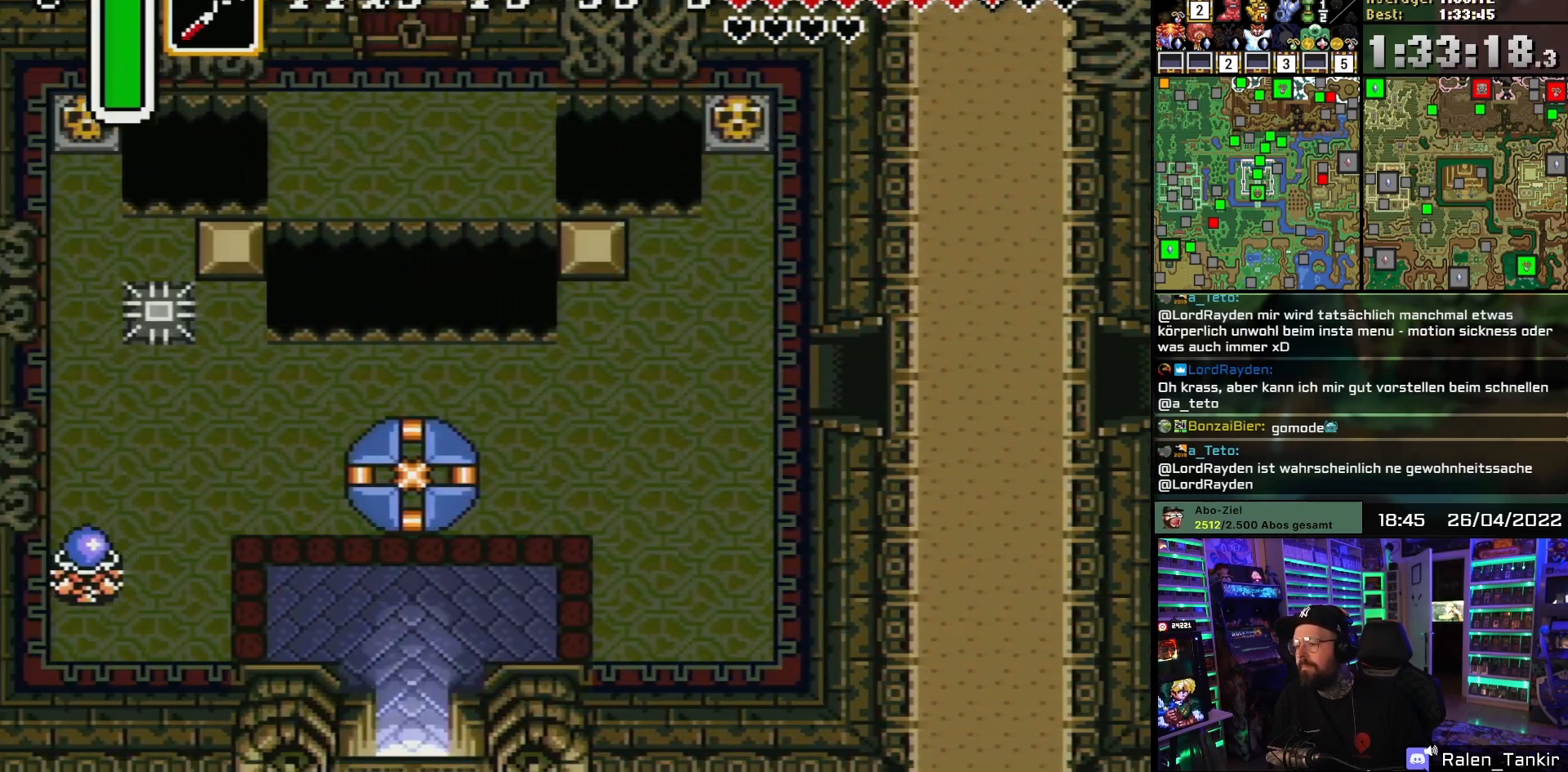
{"buttons": ["DPAD_LEFT"], "events": [[33, "DPAD_DOWN", "down"], [33, "DPAD_LEFT", "up"], [50, "A", "down"], [50, "DPAD_DOWN", "up"], [50, "DPAD_LEFT", "down"], [183, "A", "up"]]}
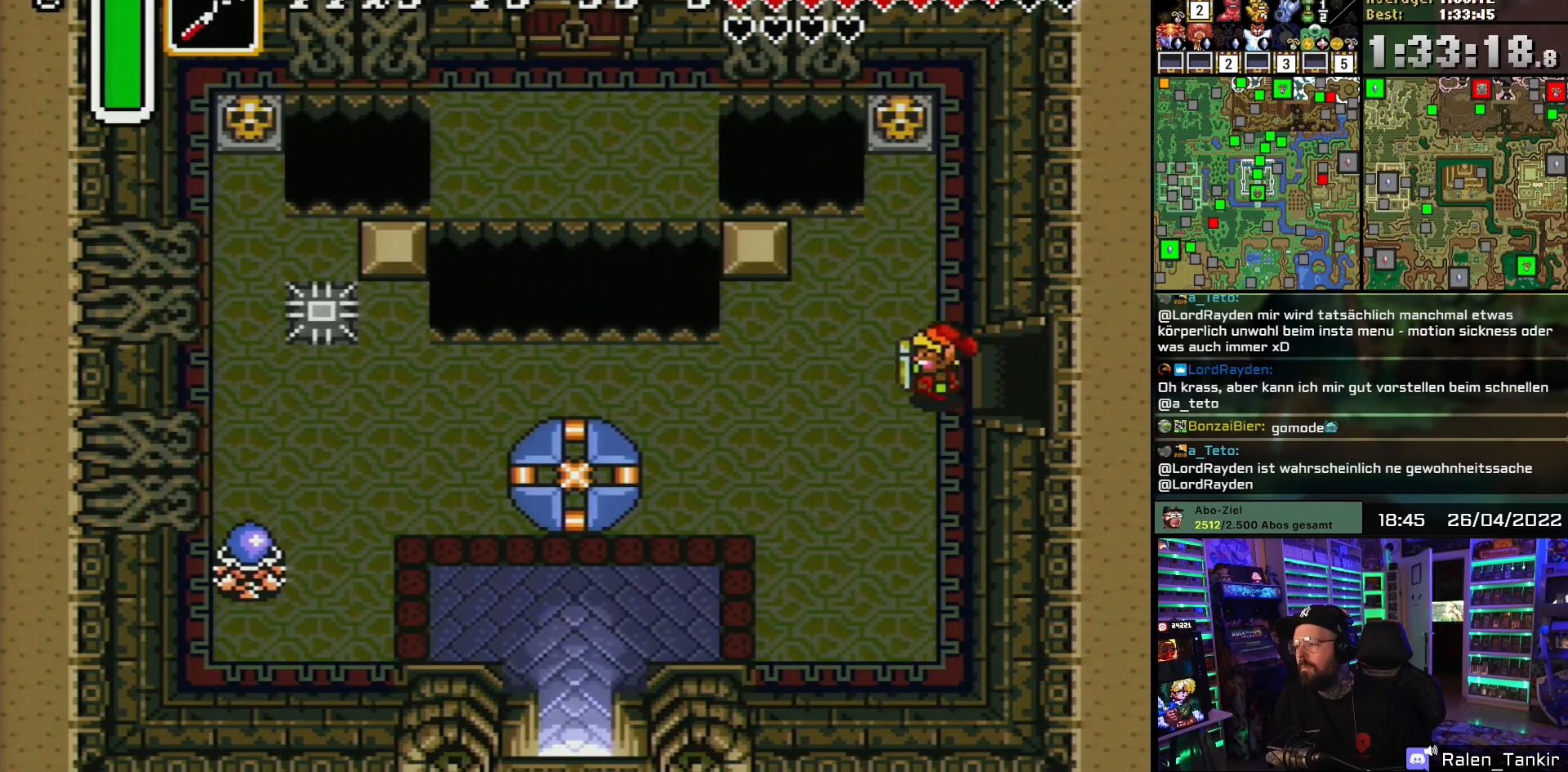
{"buttons": ["A"], "events": [[67, "A", "down"], [200, "DPAD_LEFT", "up"]]}
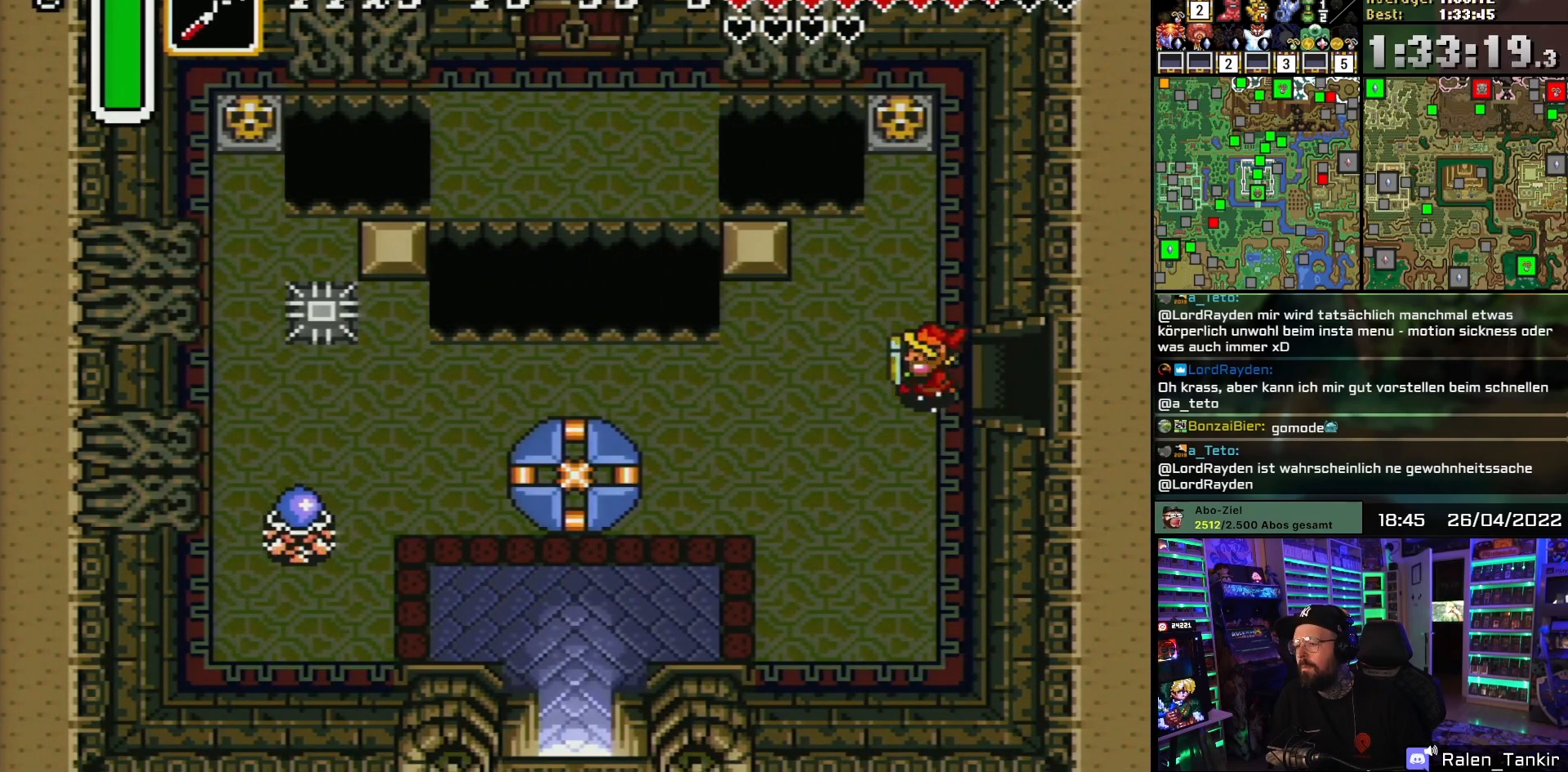
{"buttons": ["A"], "events": [[67, "A", "up"], [67, "DPAD_RIGHT", "down"], [83, "A", "down"], [83, "DPAD_RIGHT", "up"]]}
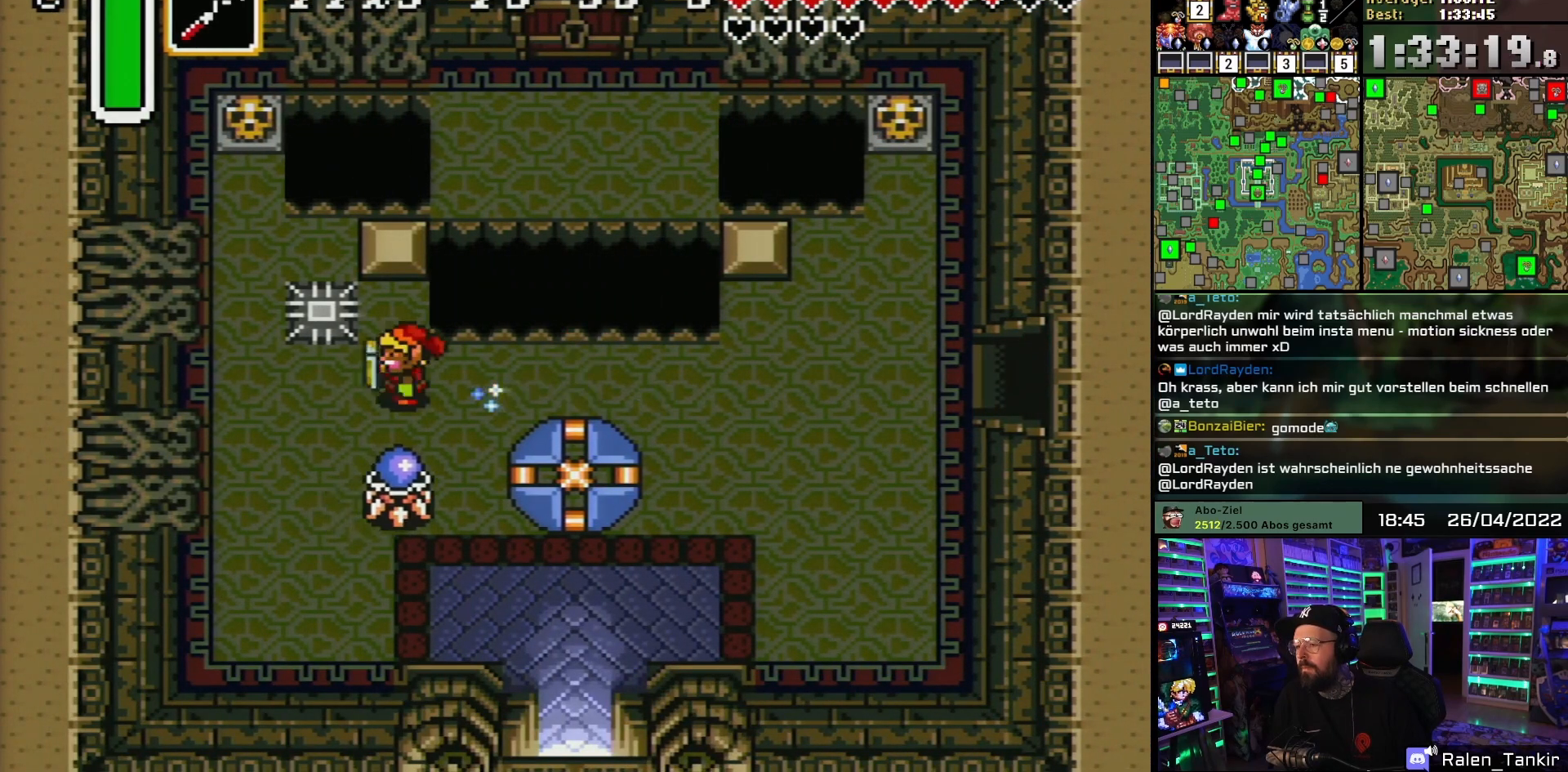
{"buttons": ["DPAD_LEFT"], "events": [[50, "A", "up"], [50, "DPAD_DOWN", "down"], [117, "DPAD_LEFT", "down"], [150, "DPAD_DOWN", "up"]]}
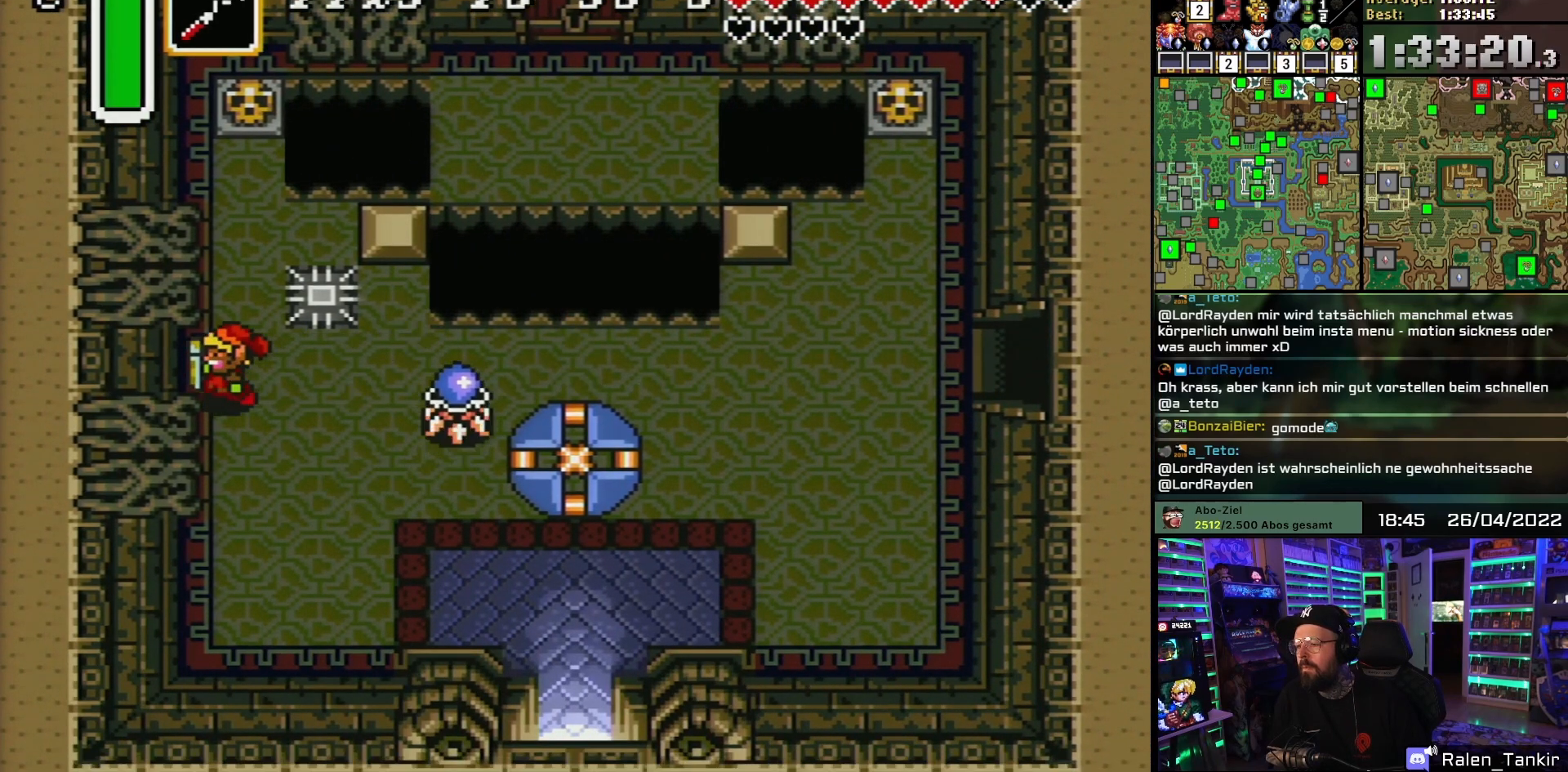
{"buttons": ["DPAD_UP"], "events": [[50, "DPAD_UP", "down"], [83, "DPAD_LEFT", "up"], [117, "Y", "down"], [167, "DPAD_UP", "up"], [200, "Y", "up"], [250, "Y", "down"], [367, "Y", "up"], [450, "DPAD_UP", "down"]]}
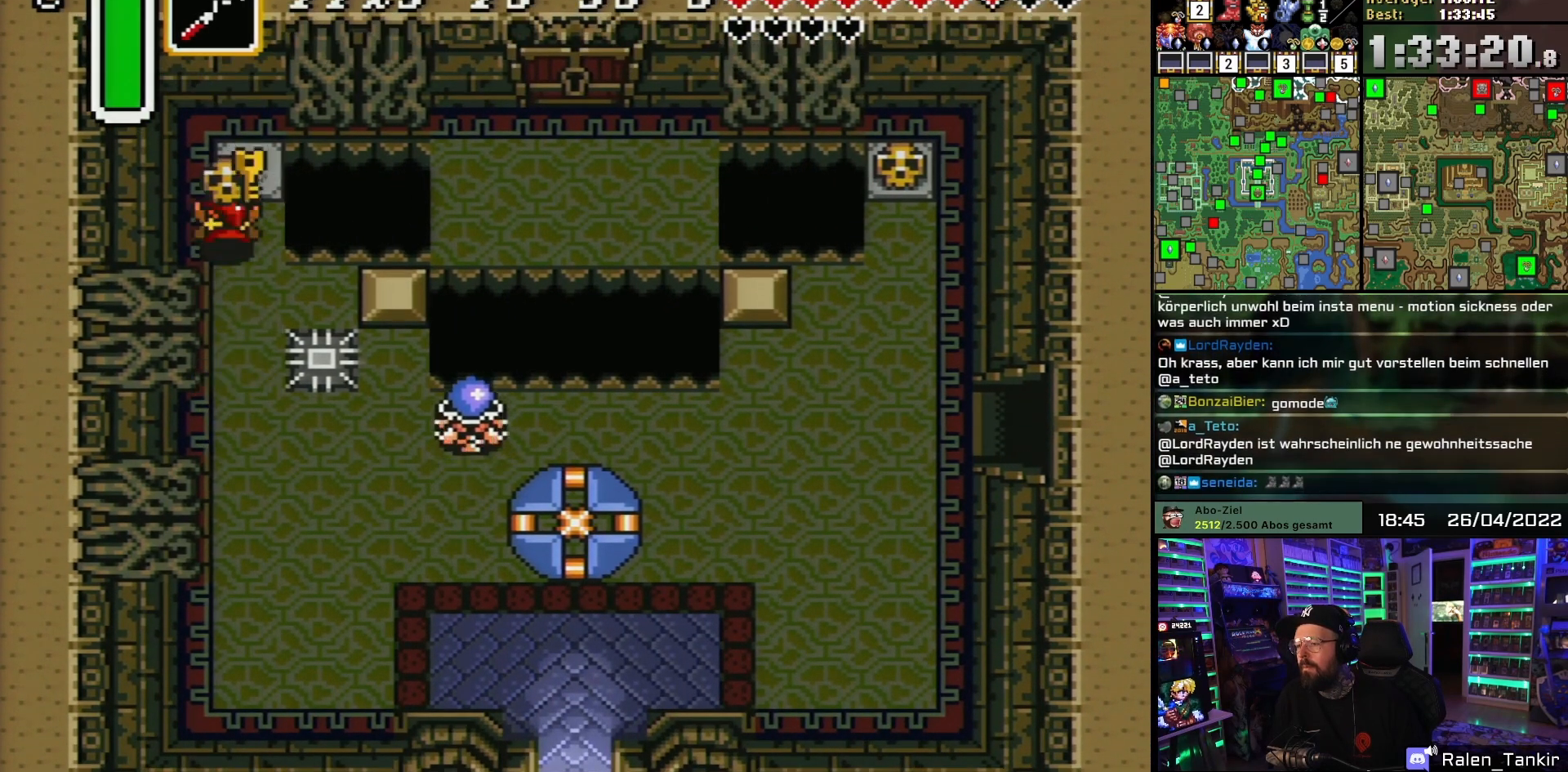
{"buttons": ["DPAD_UP", "DPAD_RIGHT"], "events": [[50, "A", "down"], [100, "A", "up"], [183, "A", "down"], [283, "A", "up"], [367, "DPAD_UP", "up"], [367, "START", "down"], [383, "DPAD_UP", "down"], [383, "START", "up"], [483, "DPAD_RIGHT", "down"]]}
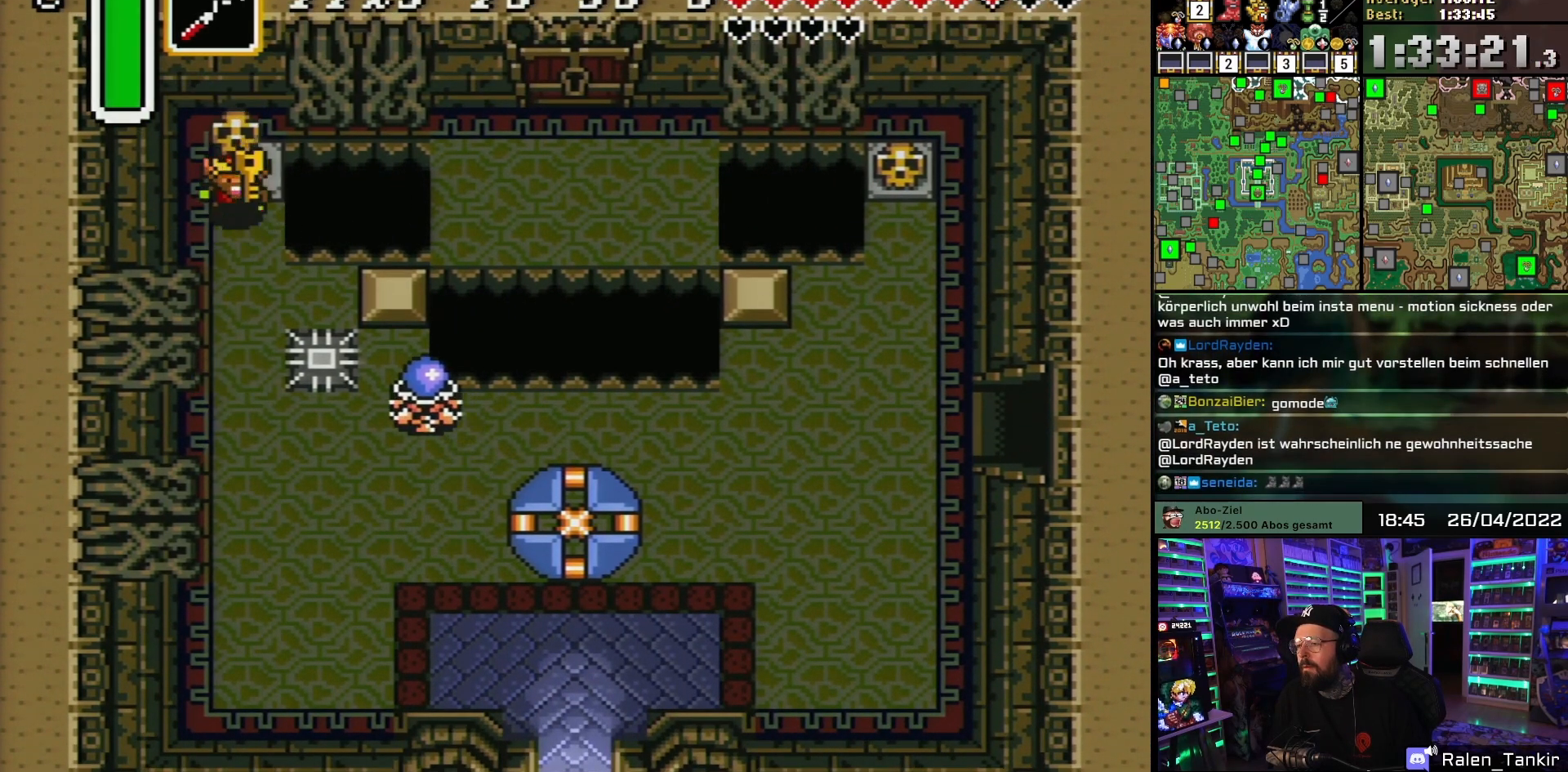
{"buttons": ["A"], "events": [[17, "DPAD_UP", "up"], [33, "DPAD_DOWN", "down"], [33, "DPAD_RIGHT", "up"], [50, "A", "down"], [133, "A", "up"], [167, "A", "down"], [267, "DPAD_DOWN", "up"]]}
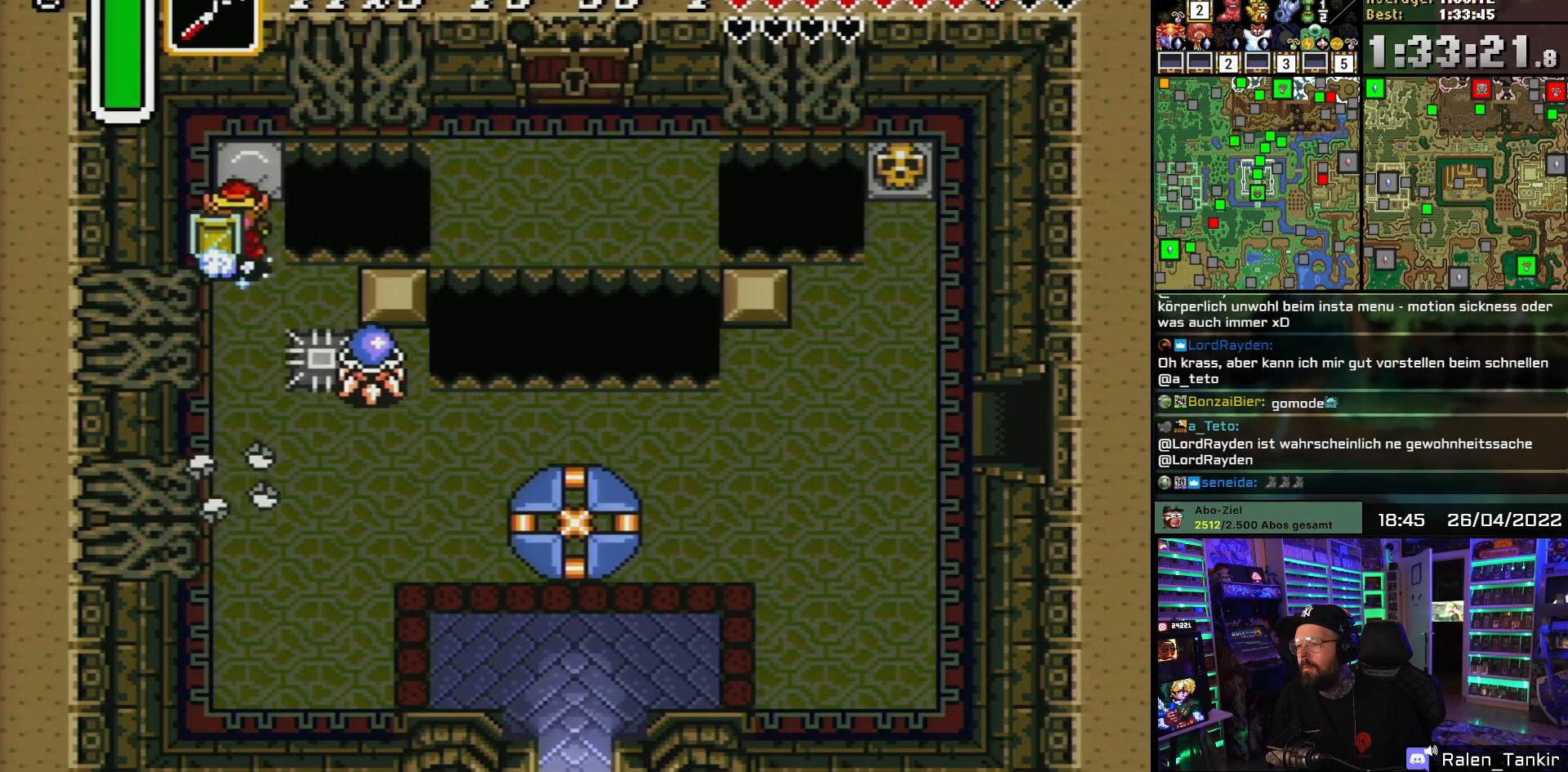
{"buttons": ["A"], "events": []}
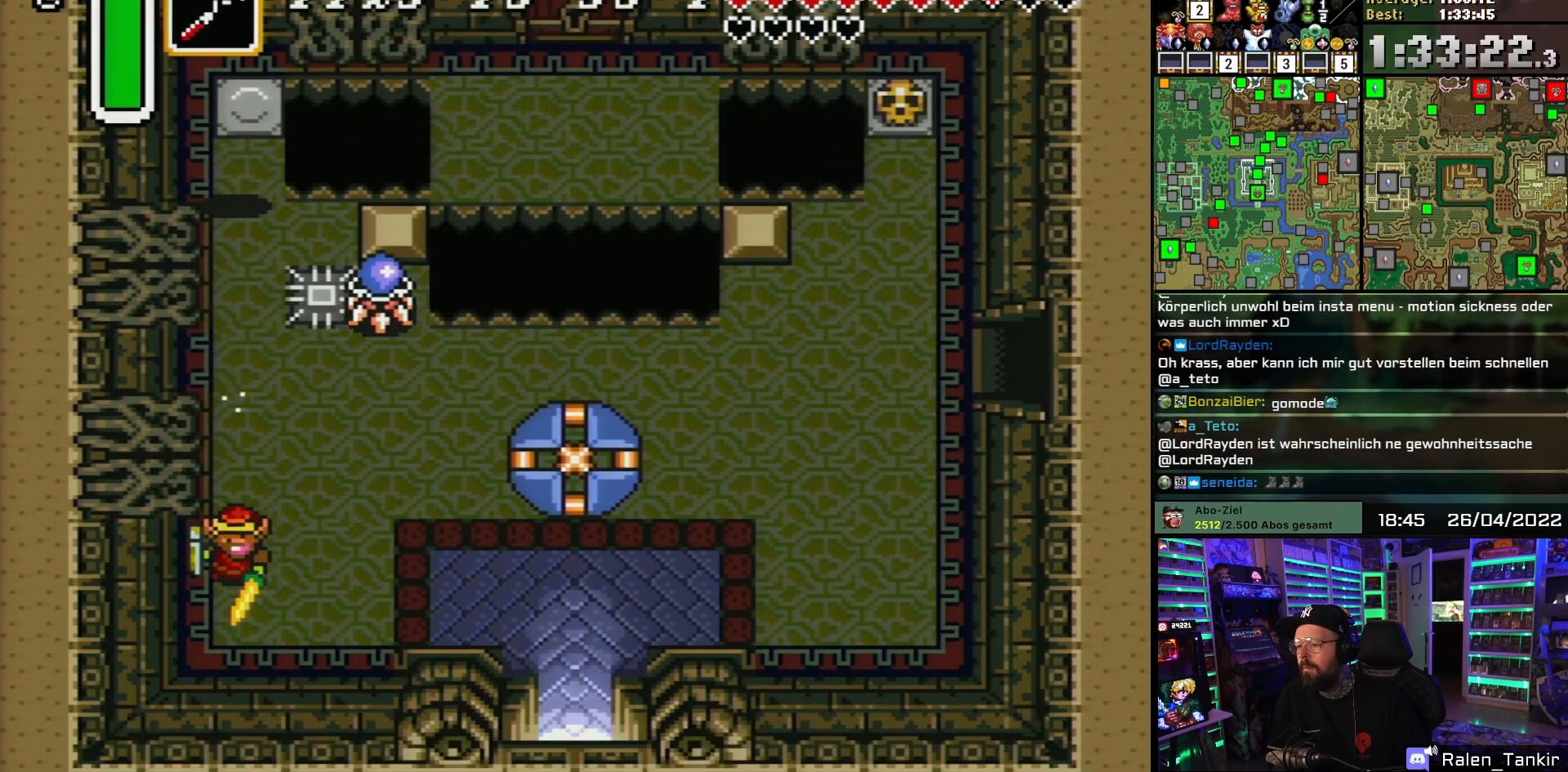
{"buttons": ["DPAD_RIGHT"], "events": [[83, "A", "up"], [83, "DPAD_RIGHT", "down"]]}
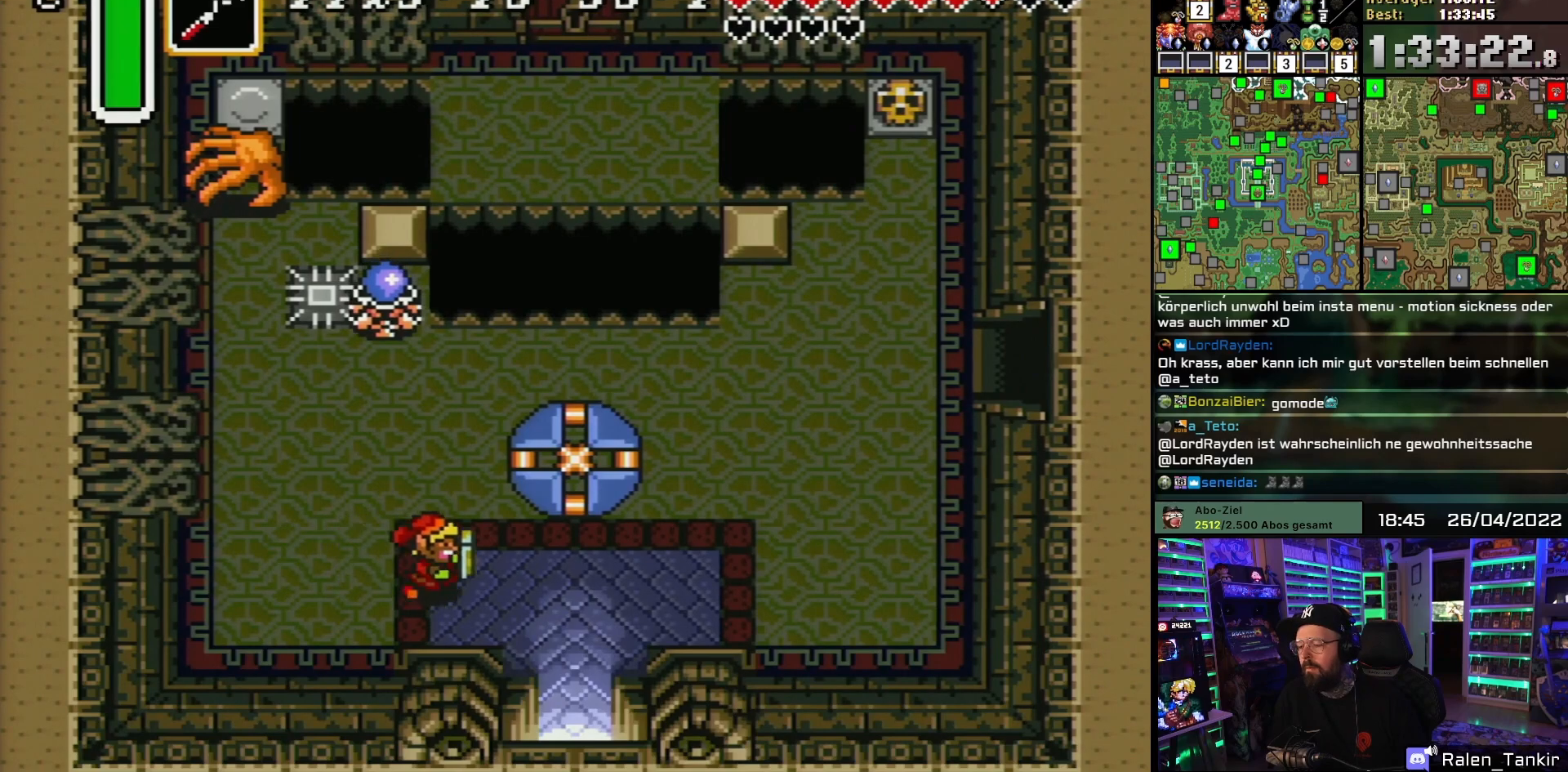
{"buttons": ["DPAD_DOWN", "DPAD_RIGHT"], "events": [[183, "DPAD_DOWN", "down"]]}
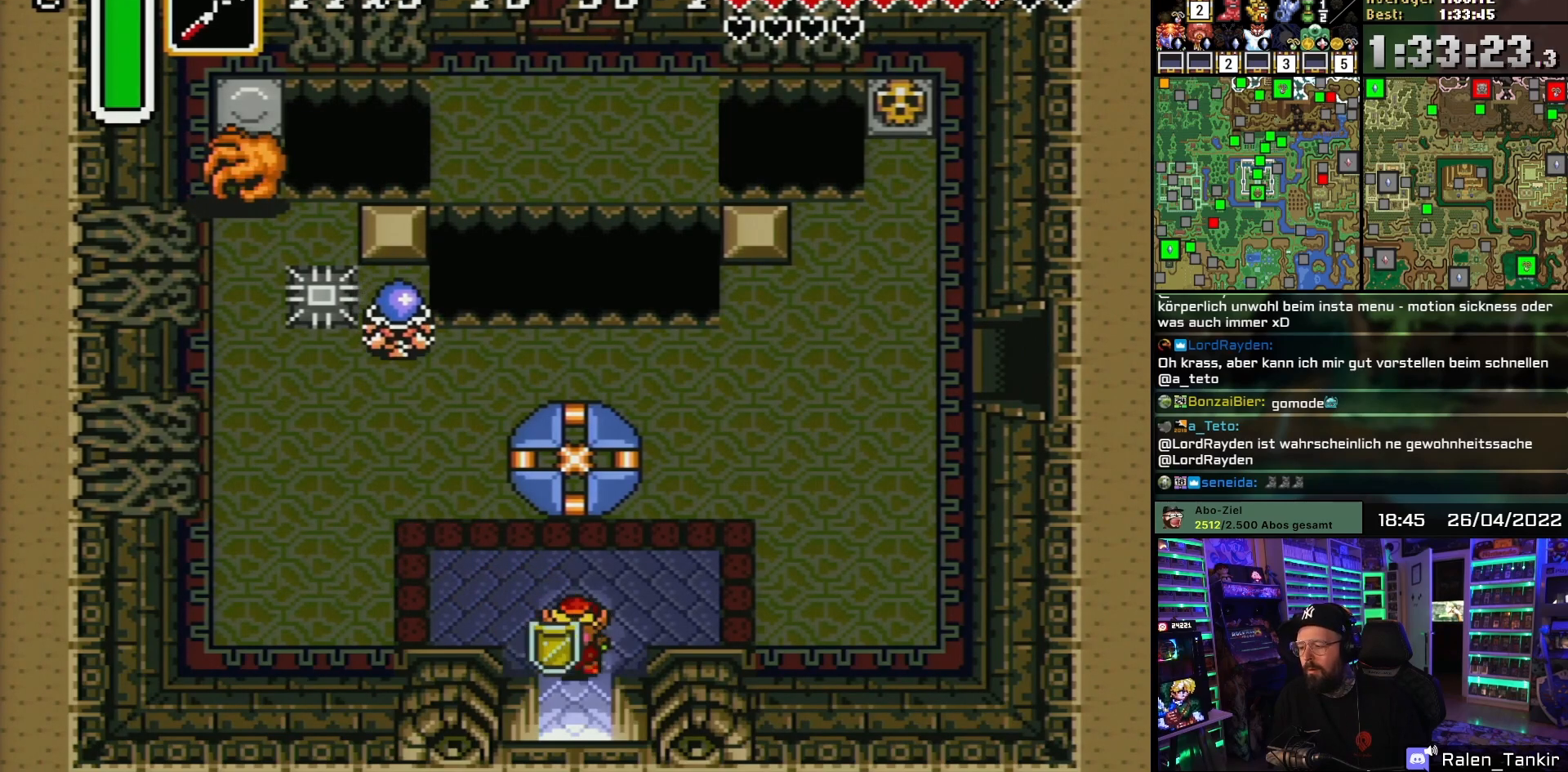
{"buttons": ["DPAD_DOWN"], "events": [[17, "DPAD_RIGHT", "up"]]}
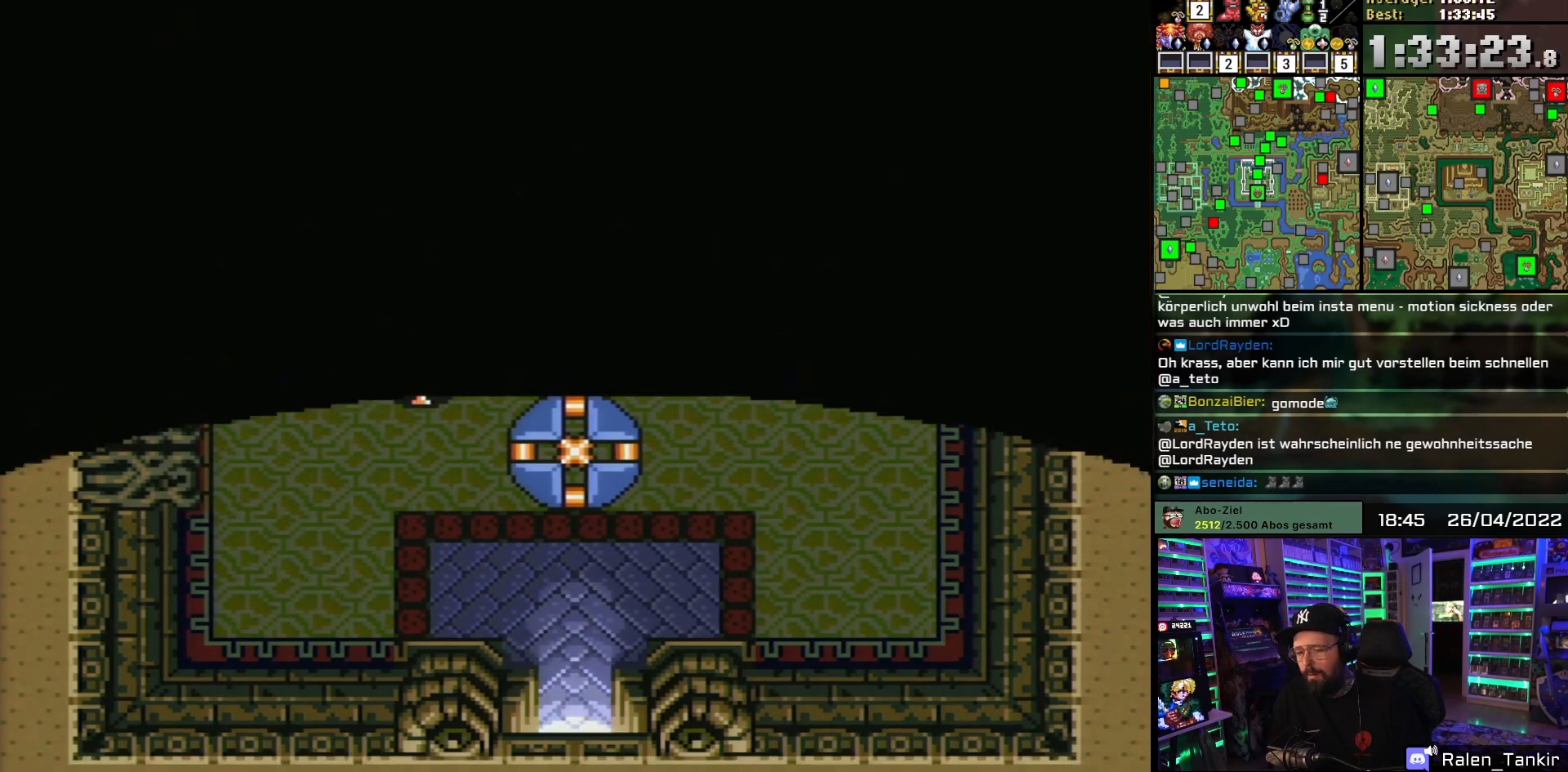
{"buttons": ["A"], "events": [[217, "DPAD_DOWN", "up"], [283, "A", "down"], [400, "A", "up"], [467, "A", "down"]]}
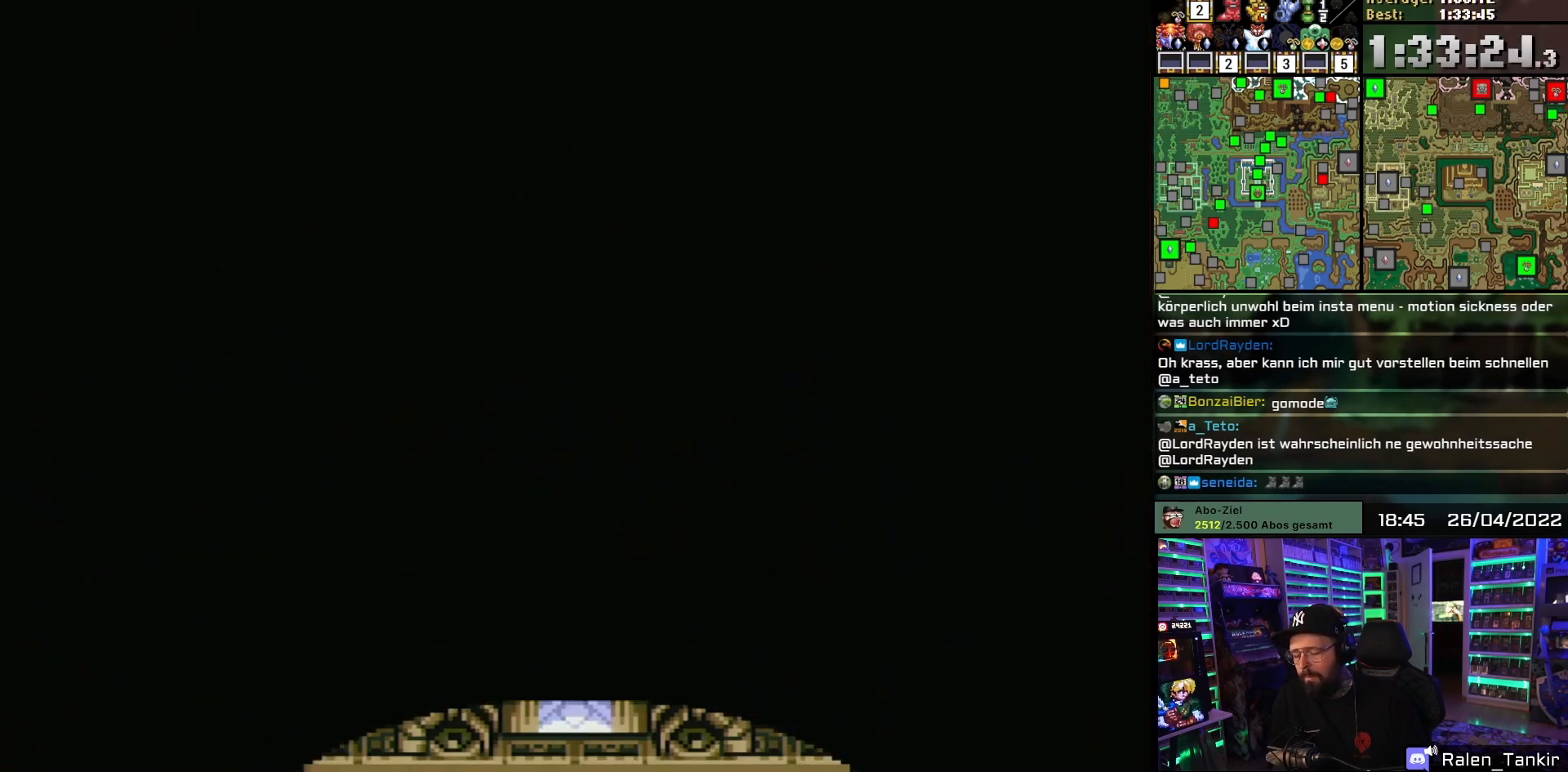
{"buttons": ["A", "DPAD_DOWN"], "events": [[100, "A", "up"], [167, "A", "down"], [200, "DPAD_DOWN", "down"], [300, "A", "up"], [383, "A", "down"]]}
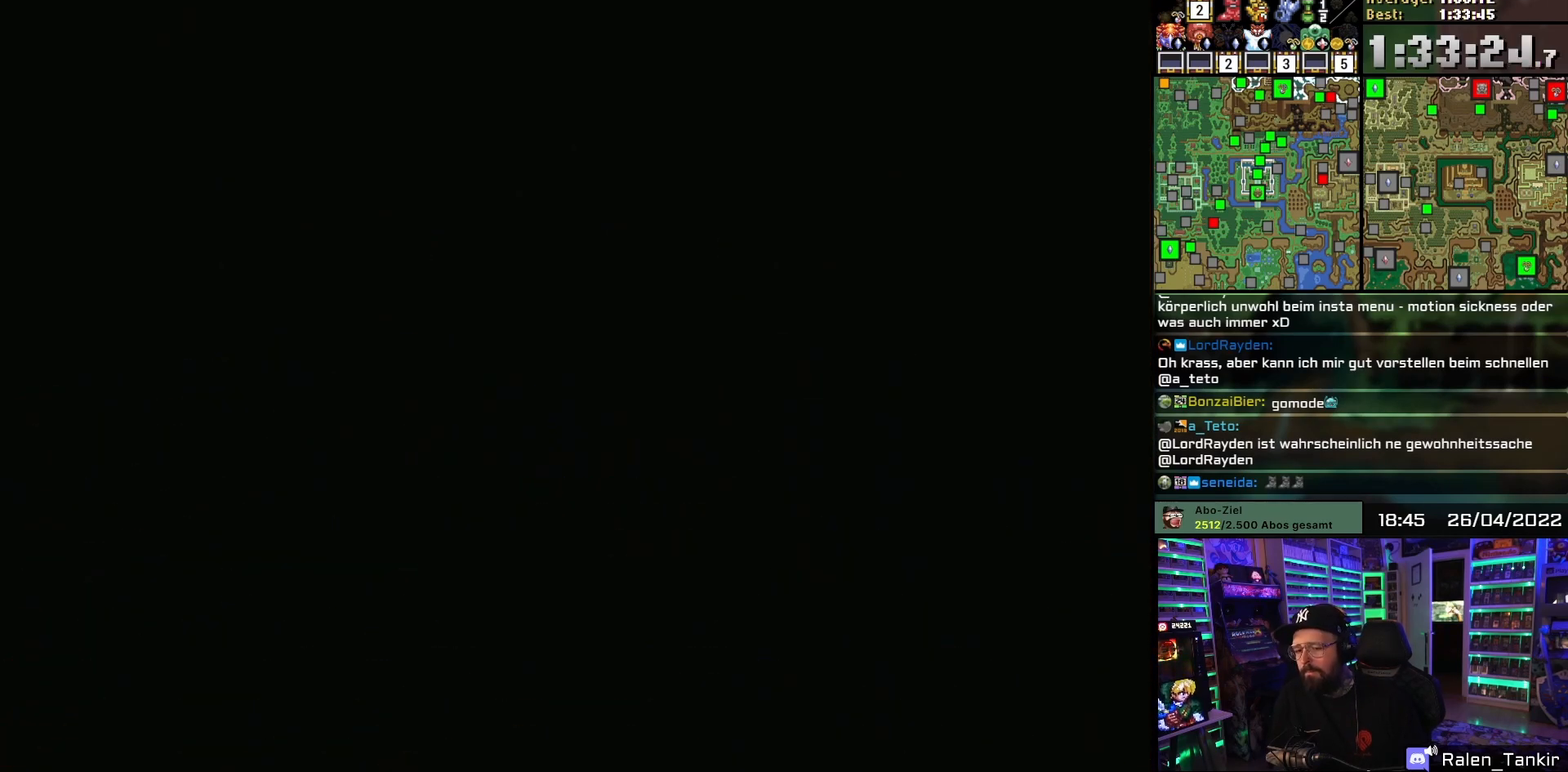
{"buttons": ["DPAD_DOWN"], "events": [[17, "A", "up"], [83, "A", "down"], [217, "A", "up"], [283, "A", "down"], [400, "A", "up"]]}
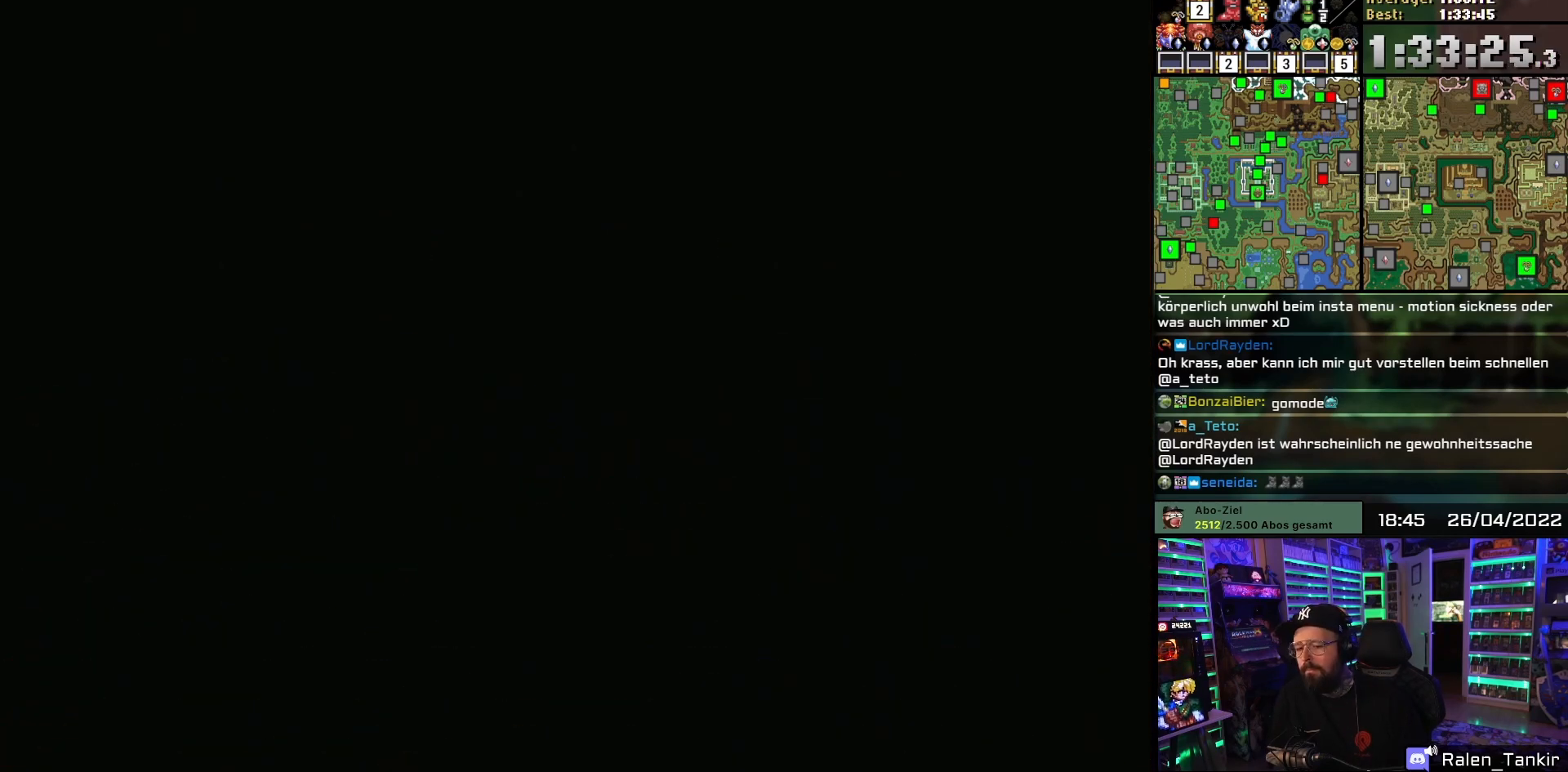
{"buttons": ["DPAD_DOWN"], "events": [[417, "A", "down"], [500, "A", "up"]]}